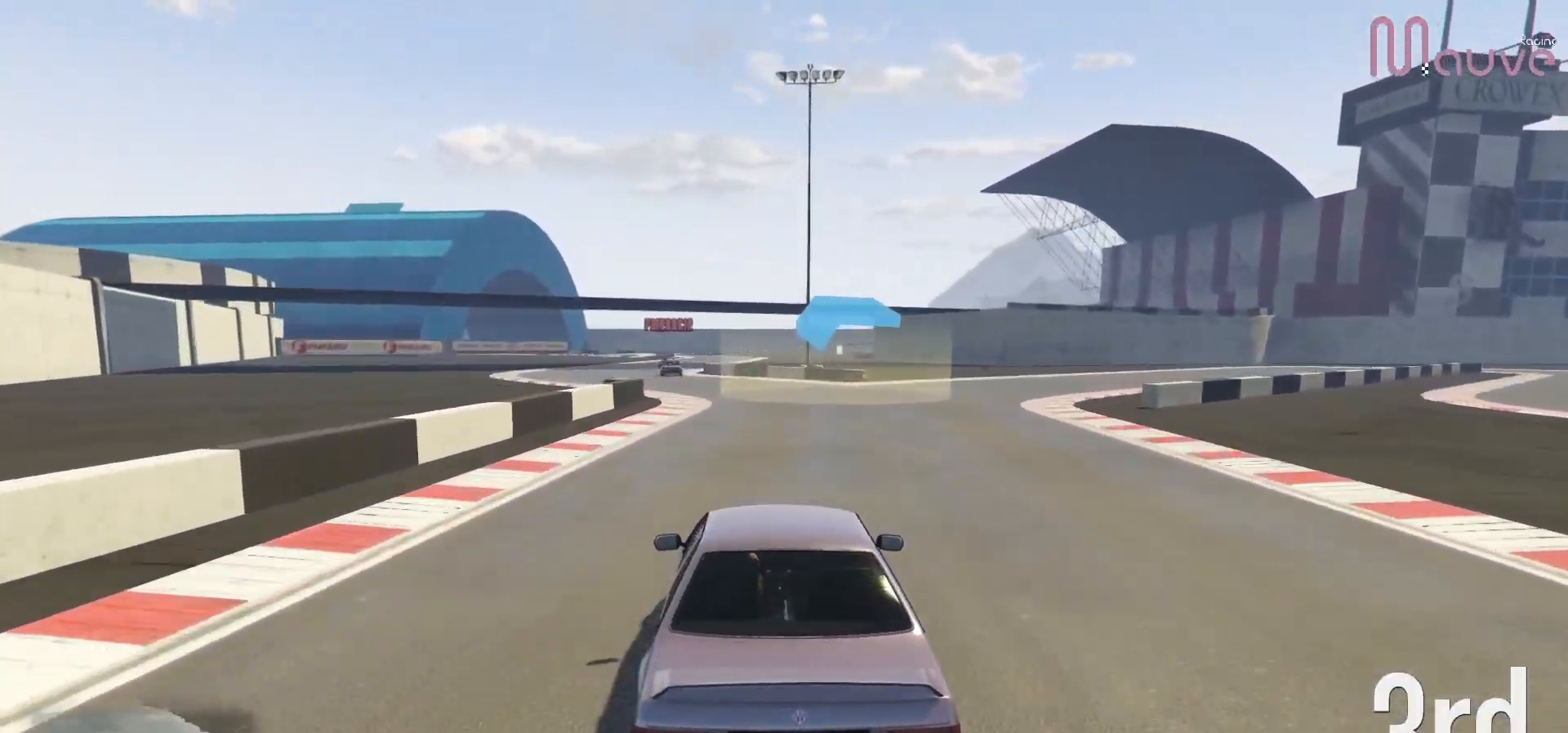
Gameplay with a controller (Xbox layout); each line is a JSON object with the inputs held at the frame after it. "events" lists button and stick changes between this image and that frame as [ms after this image, input, new state], when the widget could be followed in between. Not read: DPAD_DOWN.
{"buttons": ["R2"], "left_stick": "left", "right_stick": "center", "events": [[83, "left_stick", "left"], [200, "left_stick", "center"], [450, "left_stick", "left"]]}
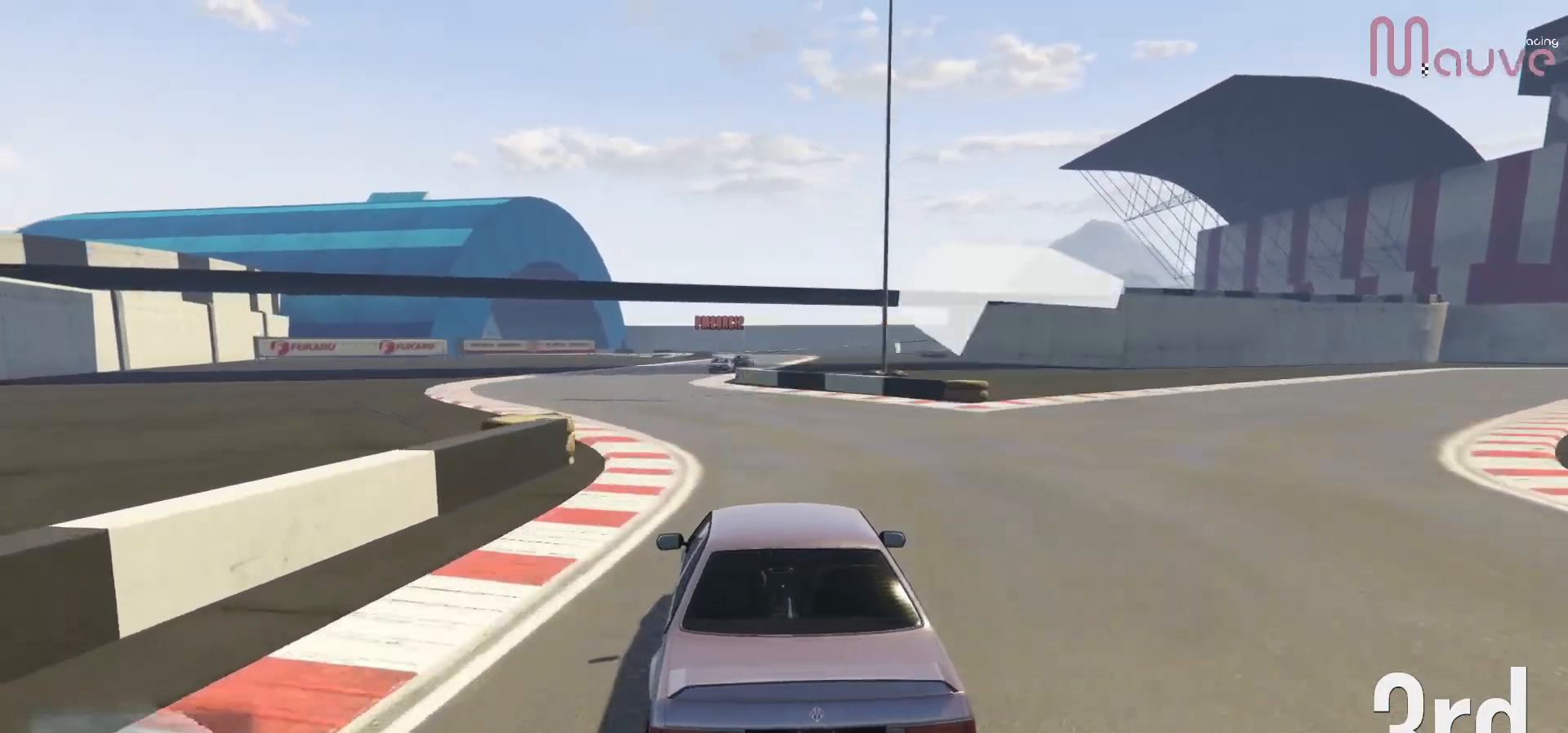
{"buttons": ["R2"], "left_stick": "center", "right_stick": "center", "events": [[67, "left_stick", "center"]]}
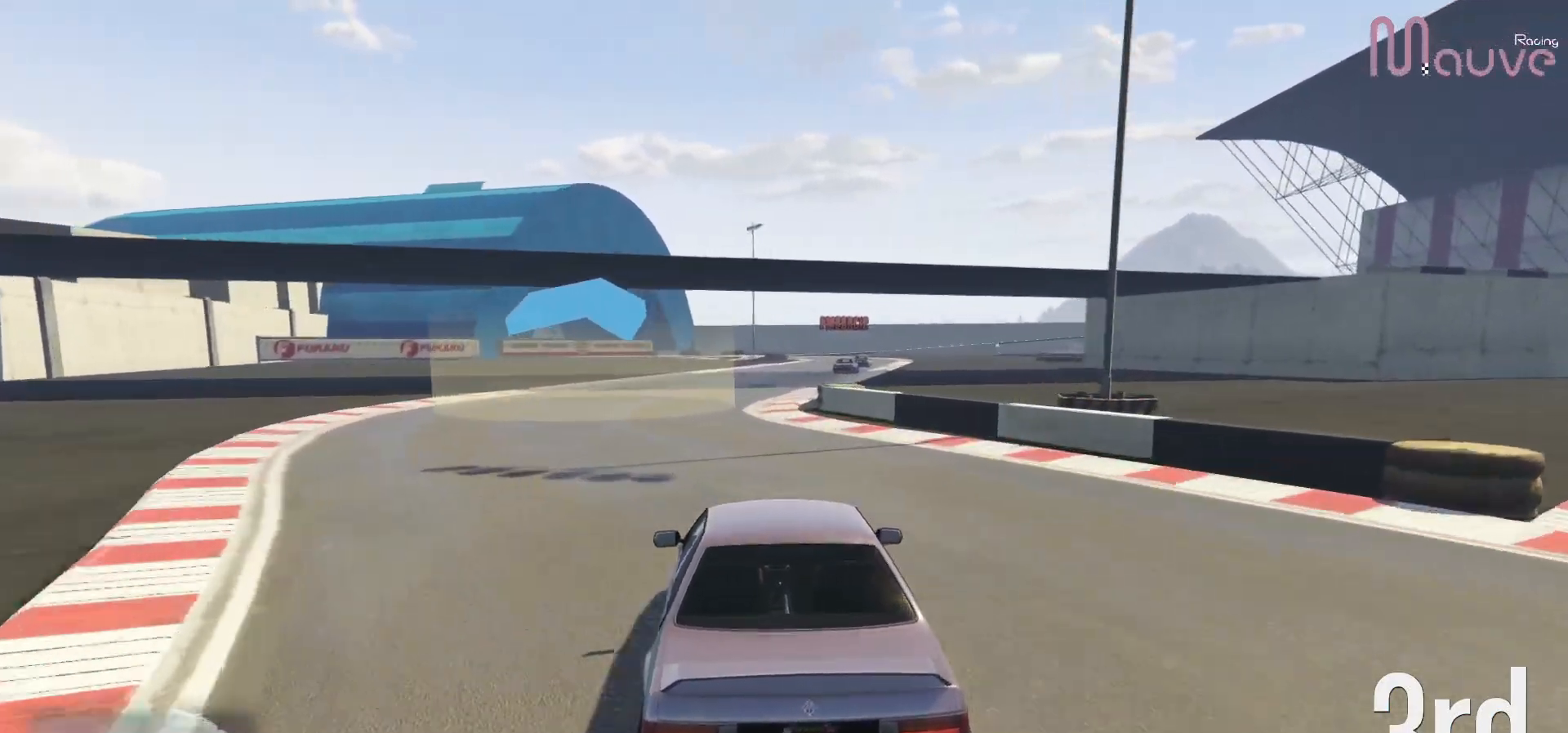
{"buttons": ["R2"], "left_stick": "right", "right_stick": "center", "events": [[100, "left_stick", "right"], [267, "left_stick", "center"], [383, "left_stick", "right"]]}
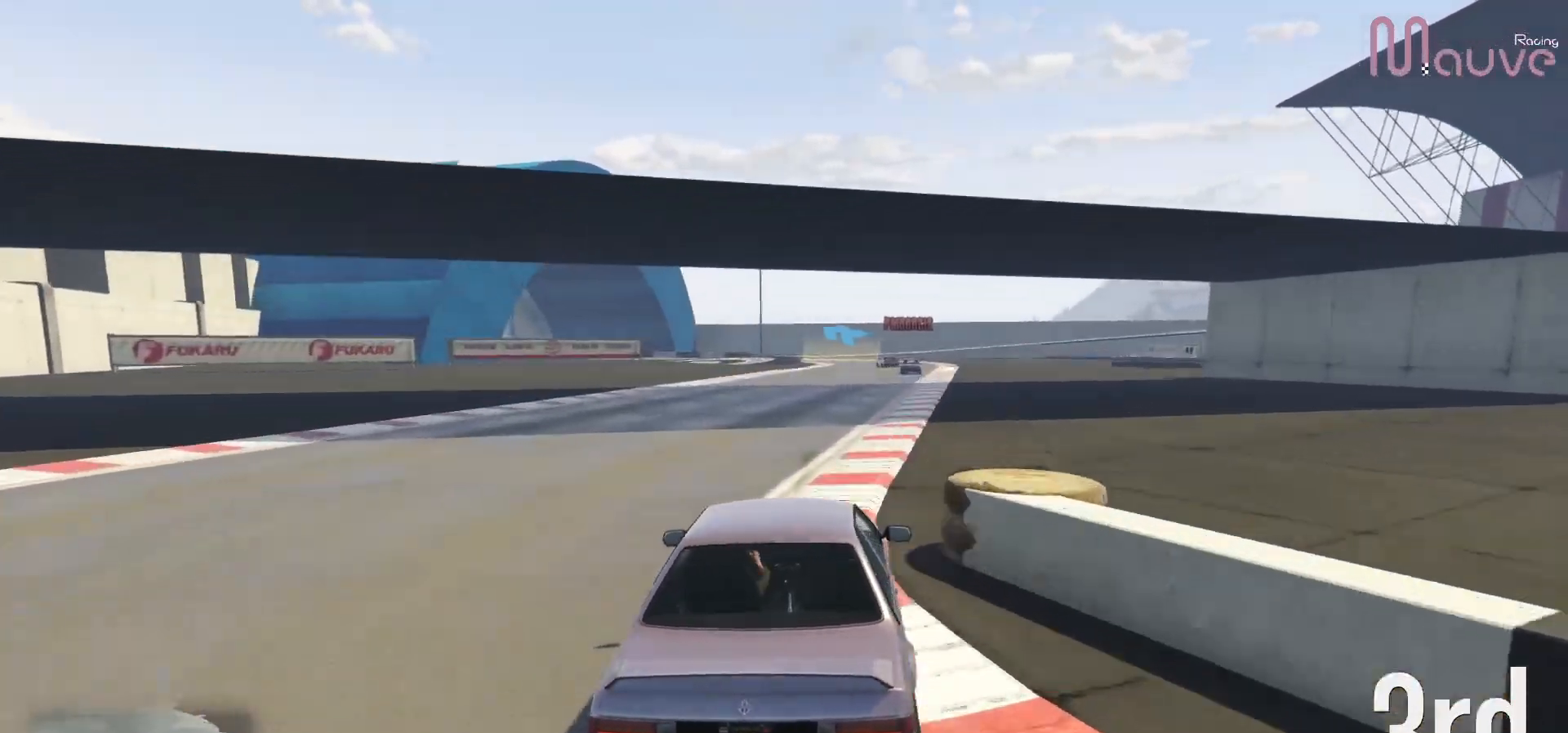
{"buttons": ["R2"], "left_stick": "center", "right_stick": "center", "events": [[67, "left_stick", "center"], [233, "left_stick", "right"], [333, "left_stick", "center"]]}
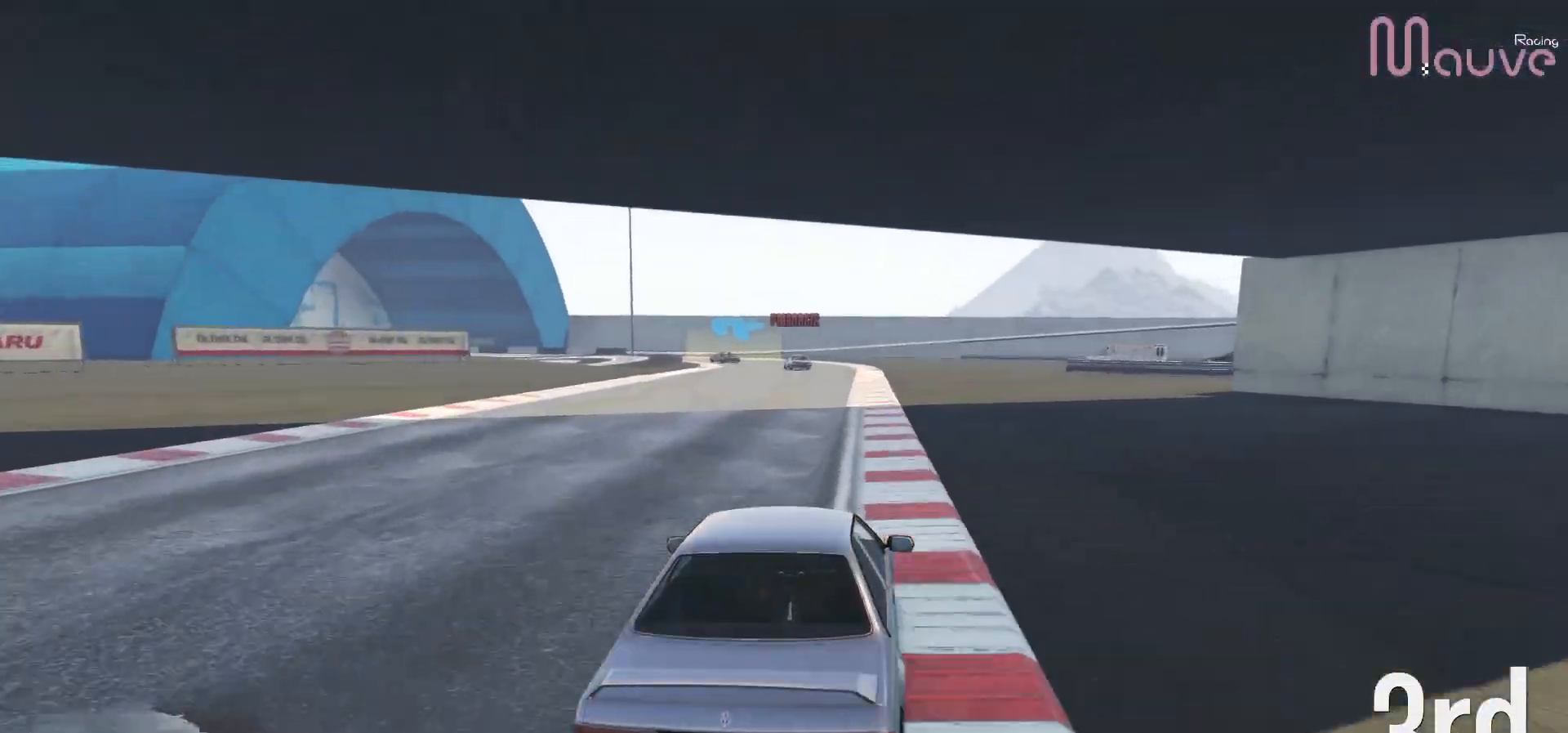
{"buttons": ["R2"], "left_stick": "left", "right_stick": "center", "events": [[483, "left_stick", "left"]]}
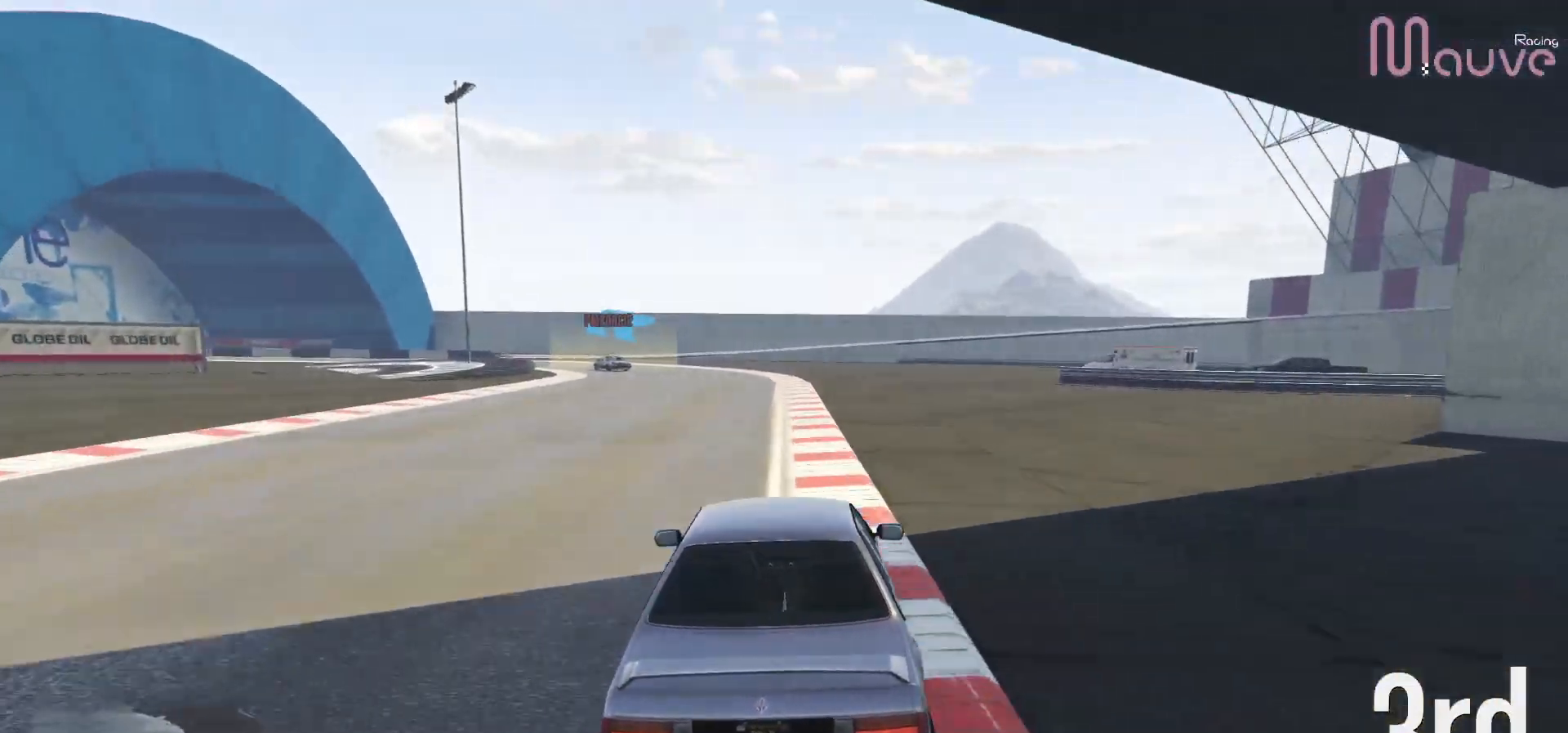
{"buttons": [], "left_stick": "center", "right_stick": "center", "events": [[133, "left_stick", "center"], [300, "left_stick", "left"], [483, "R2", "up"], [483, "left_stick", "center"]]}
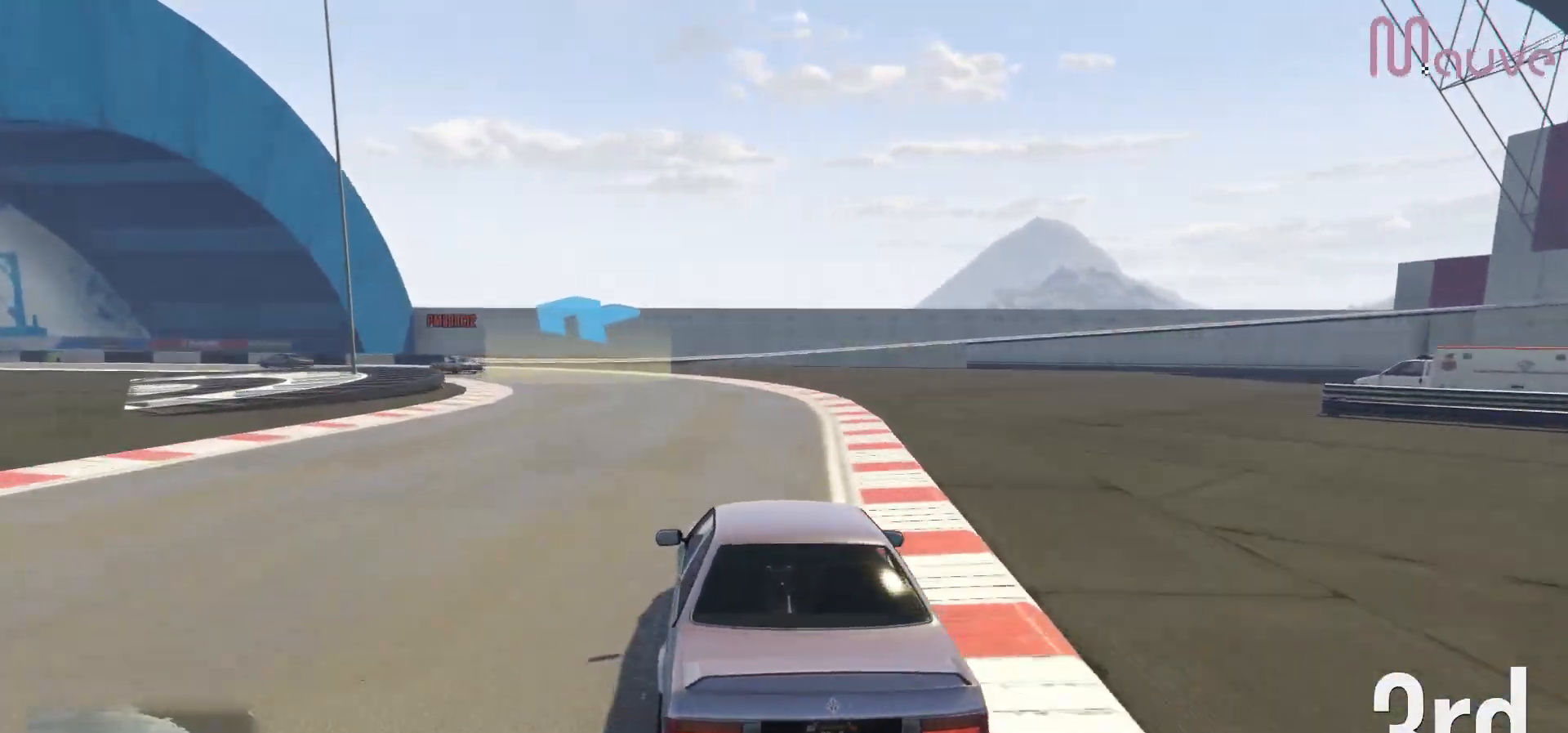
{"buttons": [], "left_stick": "center", "right_stick": "center", "events": [[17, "L2", "down"], [33, "left_stick", "left"], [183, "L2", "up"], [217, "L2", "down"], [217, "left_stick", "center"], [283, "left_stick", "left"], [350, "L2", "up"], [467, "left_stick", "center"]]}
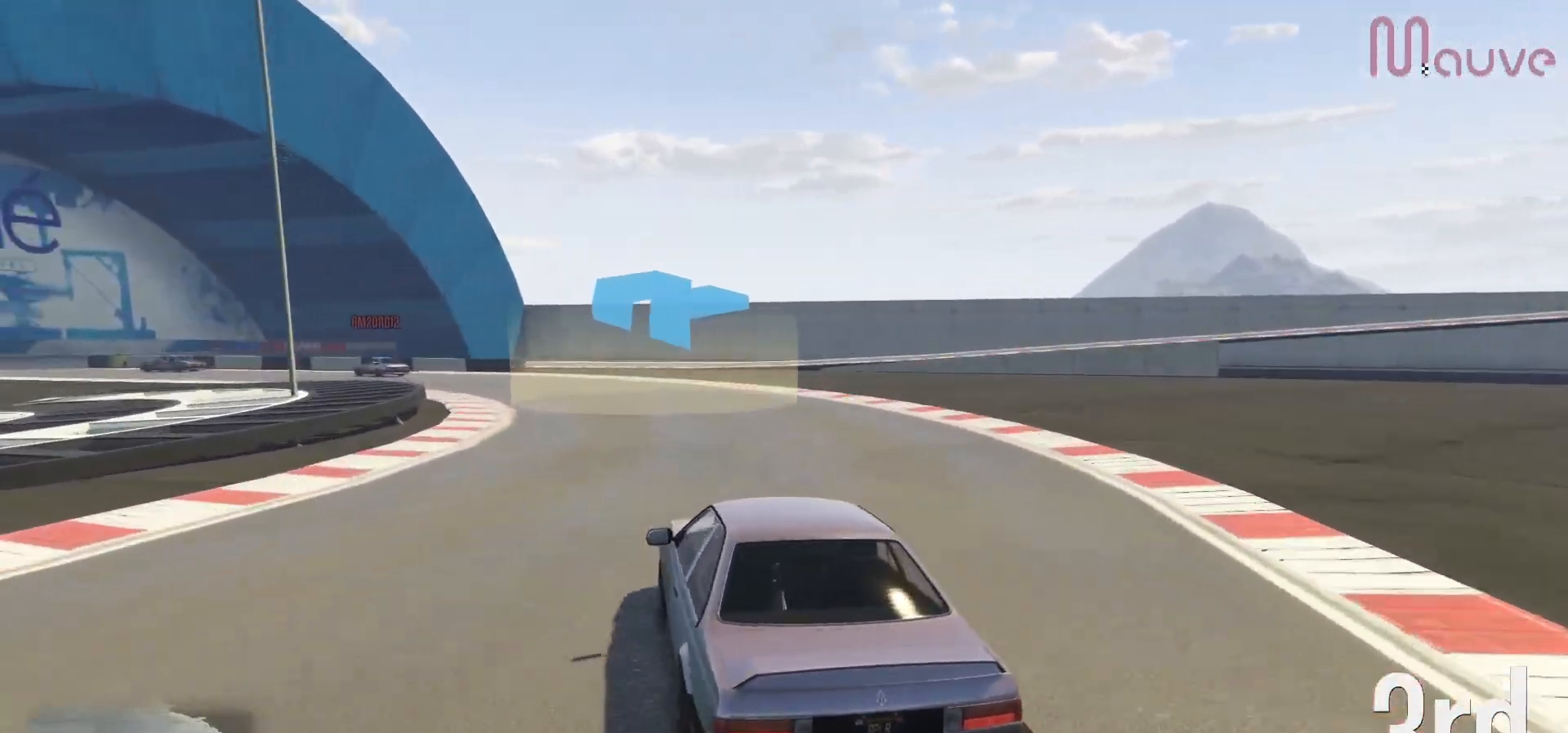
{"buttons": ["R2"], "left_stick": "center", "right_stick": "center", "events": [[50, "left_stick", "left"], [233, "left_stick", "center"], [317, "left_stick", "left"], [450, "R2", "down"], [483, "left_stick", "center"]]}
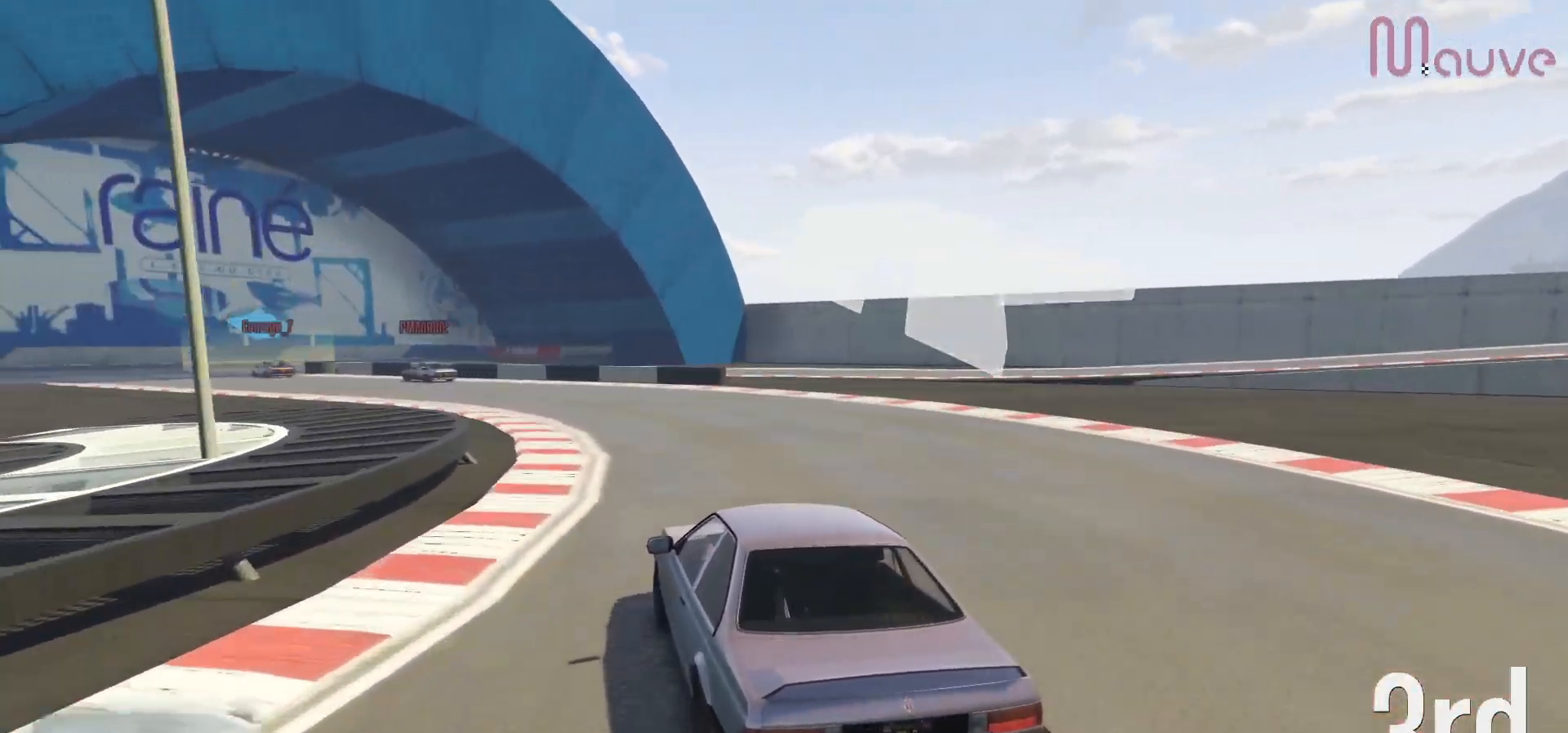
{"buttons": ["R2"], "left_stick": "center", "right_stick": "center", "events": [[33, "left_stick", "left"], [483, "left_stick", "center"]]}
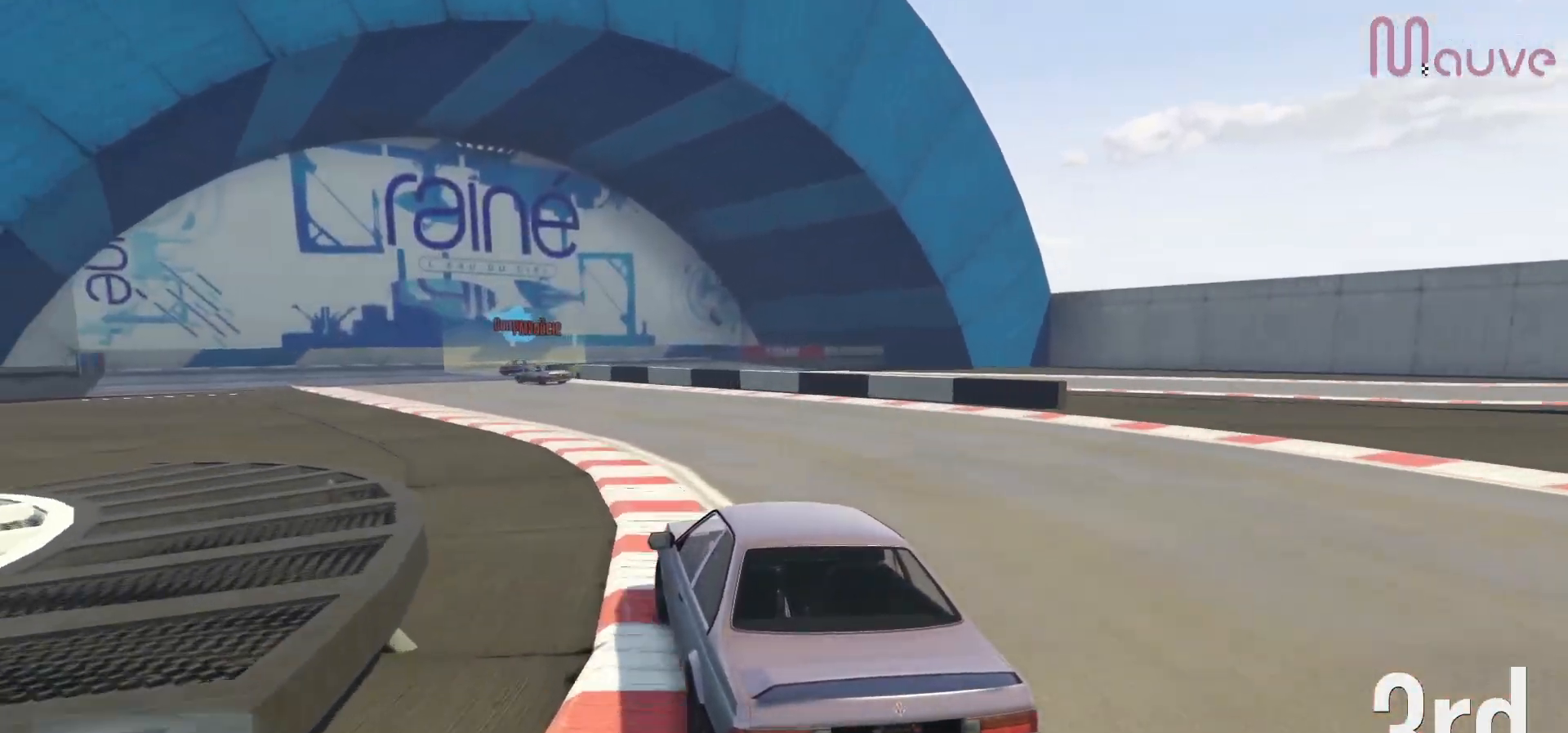
{"buttons": ["R2"], "left_stick": "center", "right_stick": "center", "events": [[33, "left_stick", "left"], [233, "left_stick", "center"], [317, "left_stick", "left"], [500, "left_stick", "center"]]}
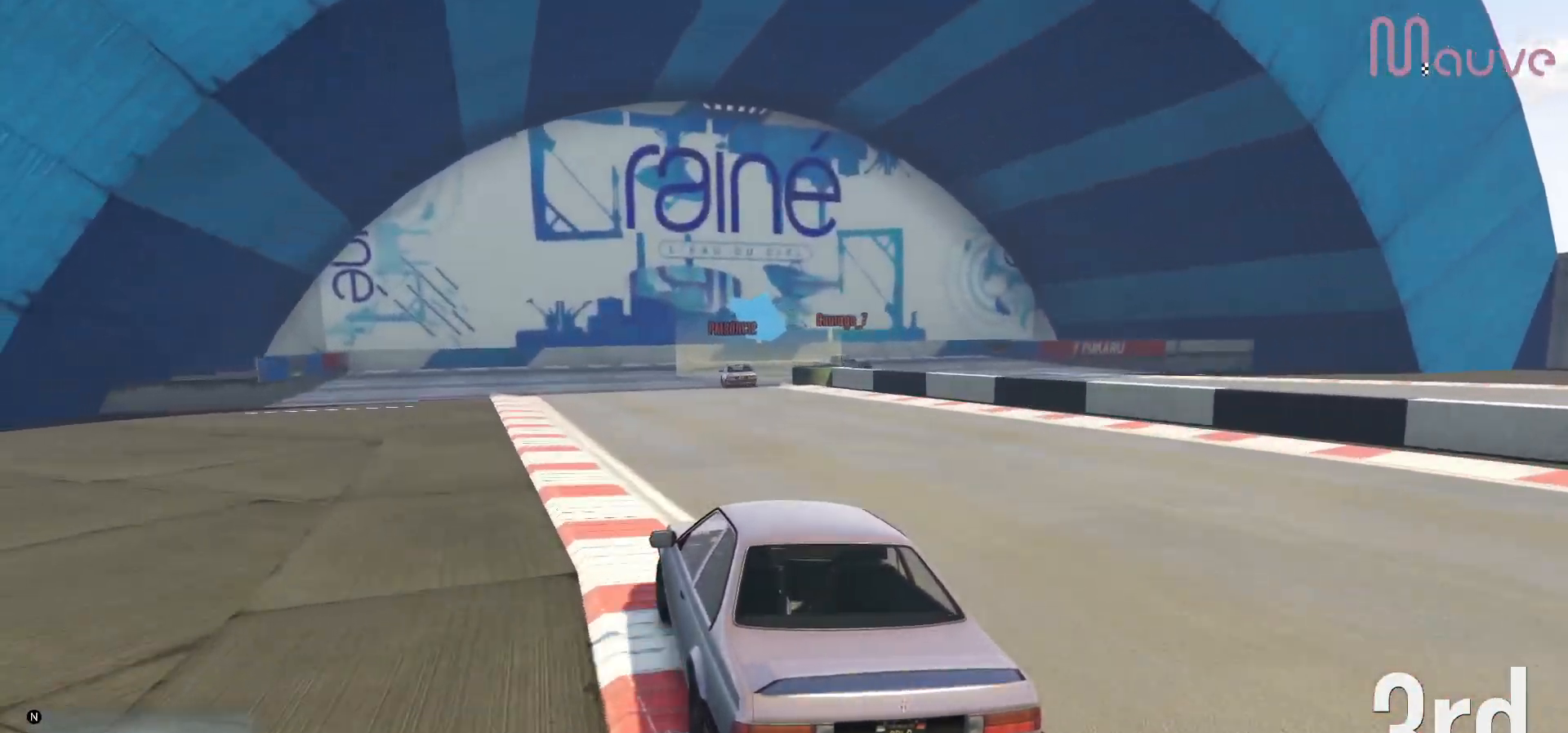
{"buttons": [], "left_stick": "right", "right_stick": "center", "events": [[217, "L2", "down"], [250, "R2", "up"], [300, "left_stick", "right"], [467, "L2", "up"]]}
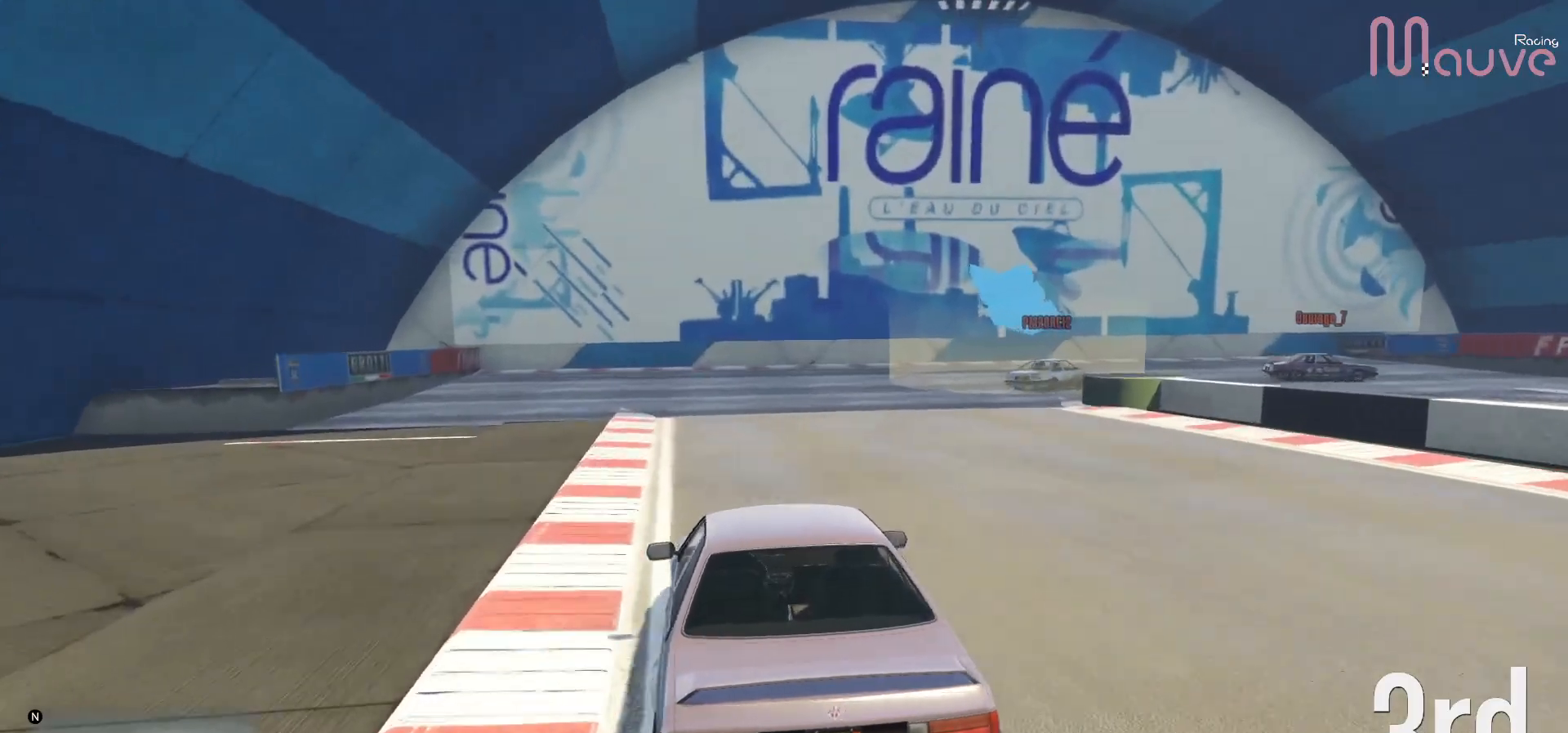
{"buttons": [], "left_stick": "right", "right_stick": "center", "events": [[33, "left_stick", "center"], [100, "left_stick", "right"], [167, "L2", "down"], [300, "L2", "up"]]}
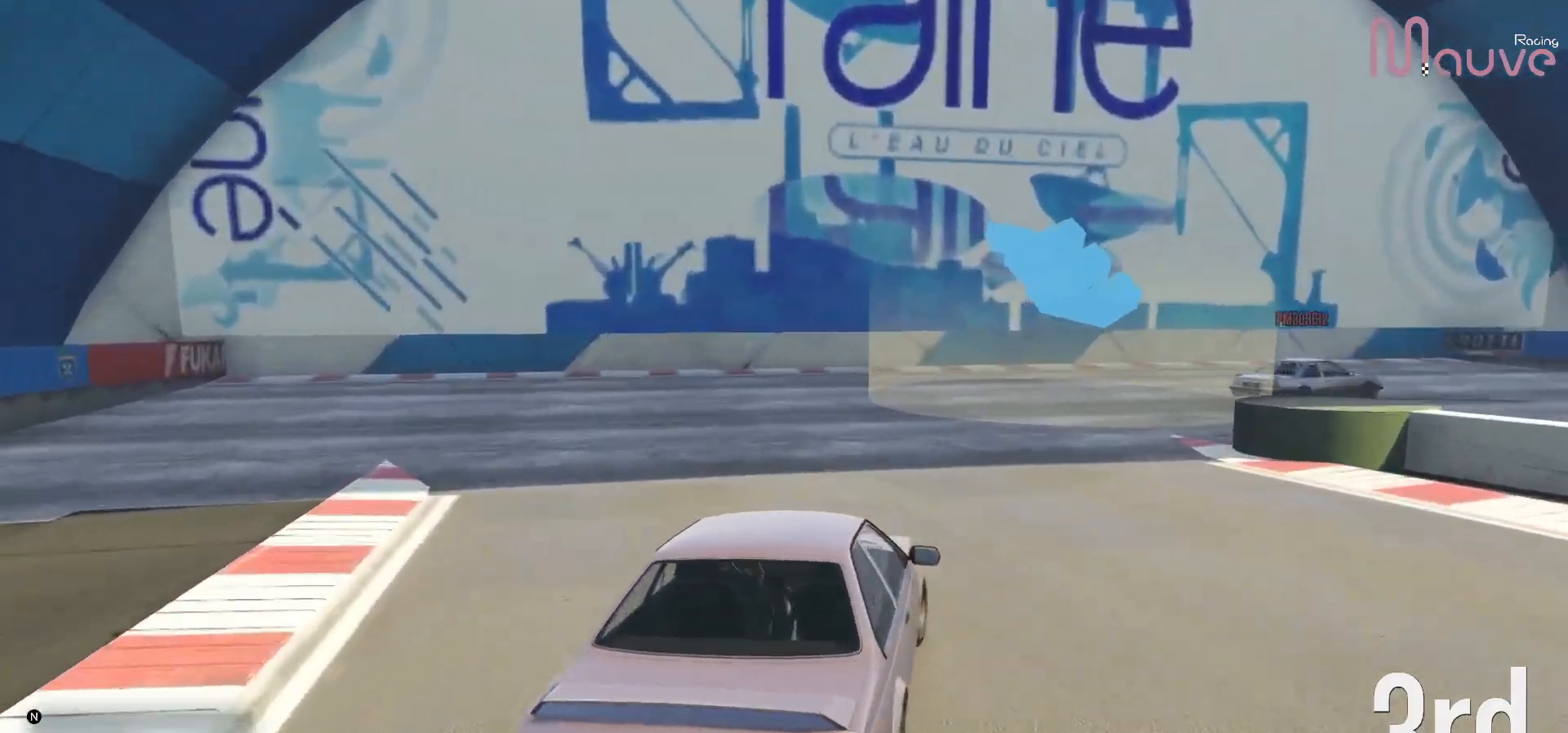
{"buttons": ["R2"], "left_stick": "right", "right_stick": "center", "events": [[350, "R2", "down"]]}
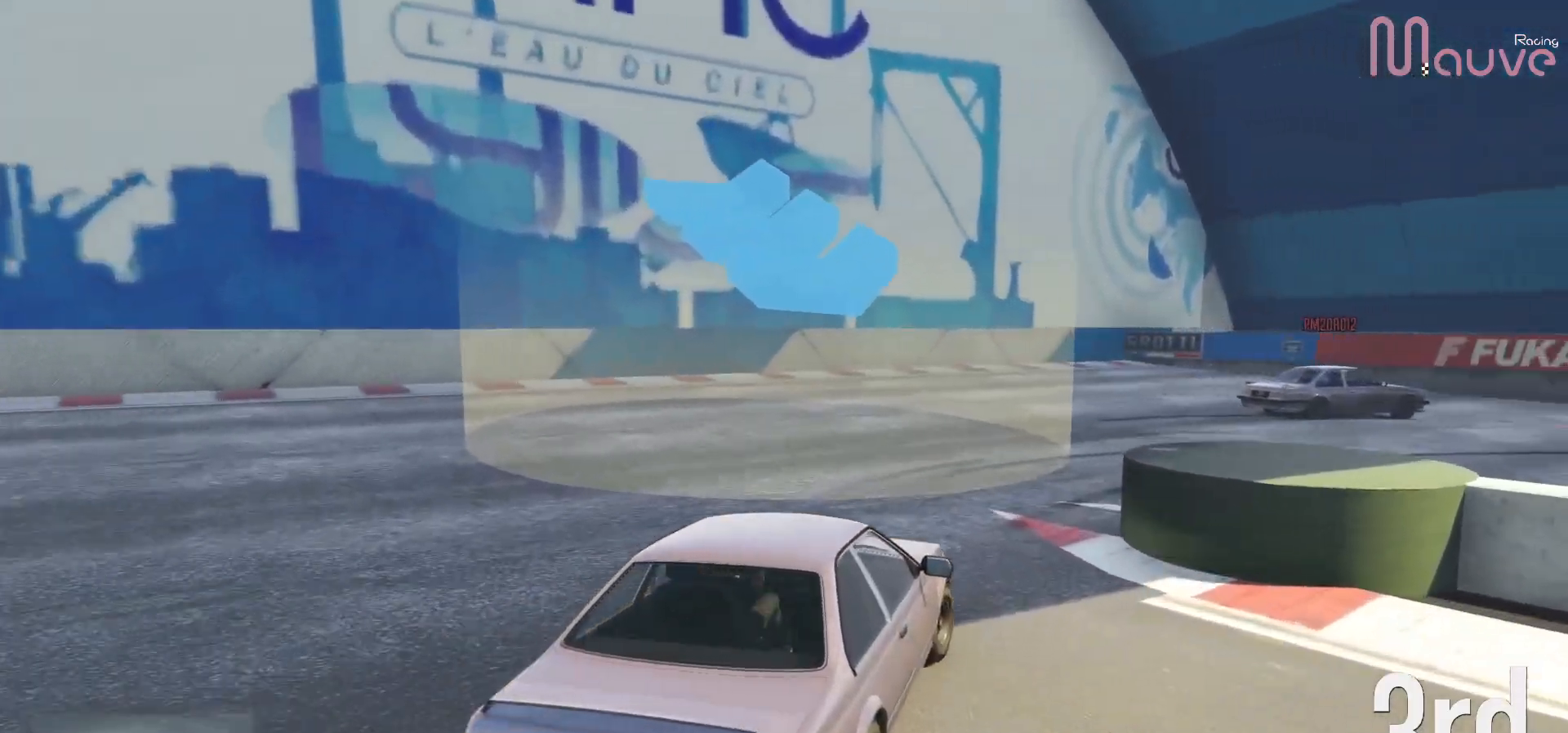
{"buttons": ["R2"], "left_stick": "right", "right_stick": "center", "events": [[67, "R2", "up"], [200, "R2", "down"]]}
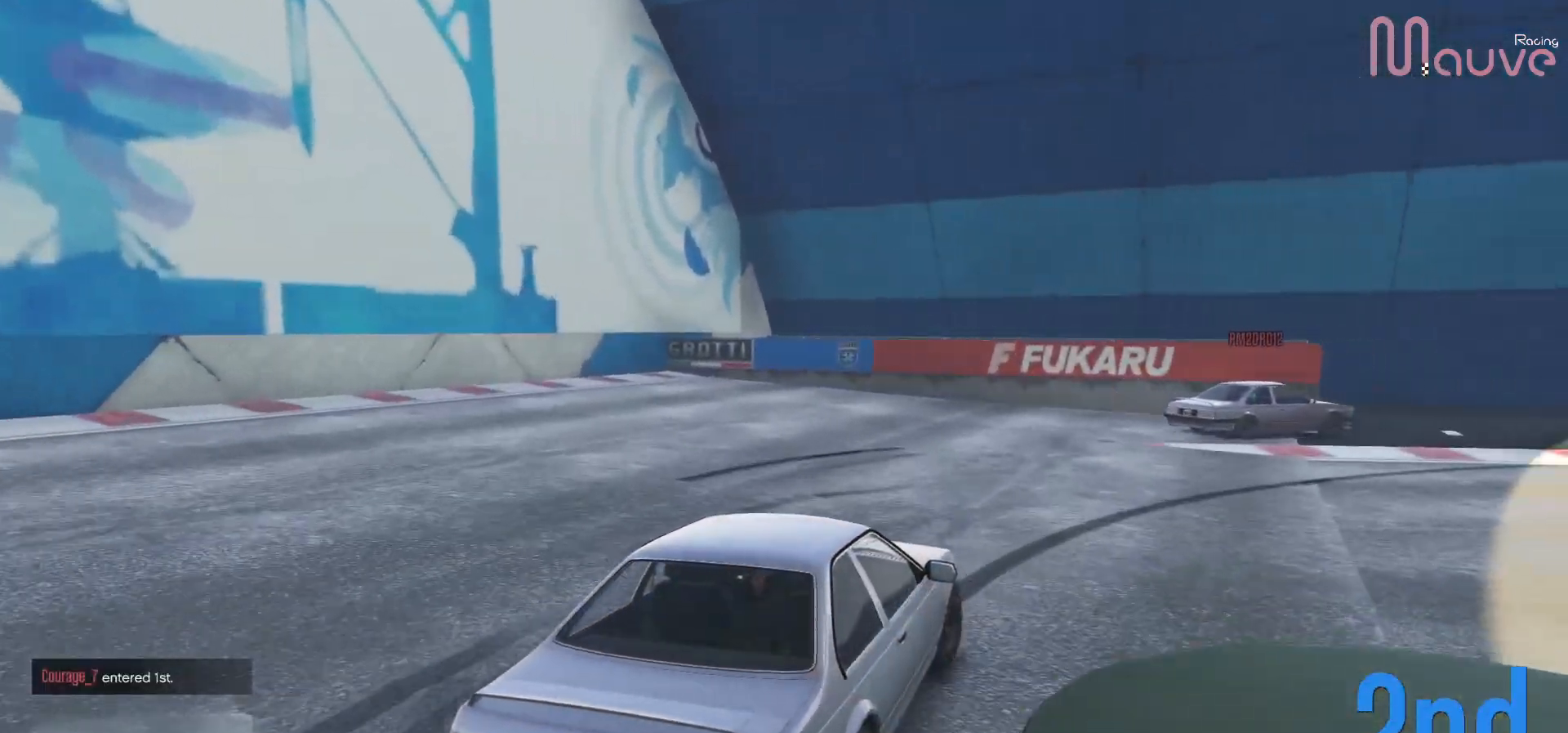
{"buttons": ["R2"], "left_stick": "center", "right_stick": "center", "events": [[433, "left_stick", "center"]]}
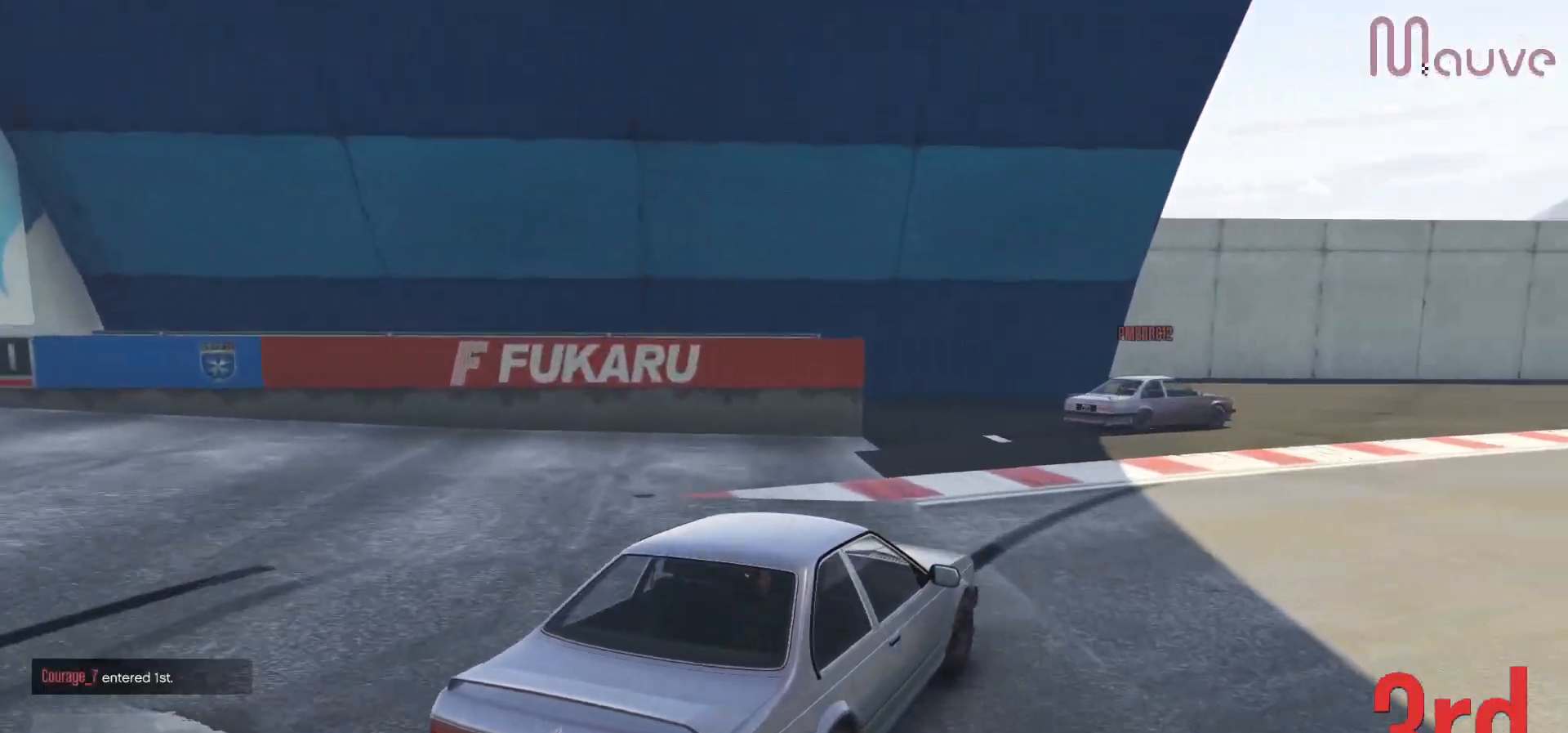
{"buttons": ["R2"], "left_stick": "right", "right_stick": "center", "events": [[50, "left_stick", "right"], [233, "left_stick", "center"], [350, "left_stick", "right"]]}
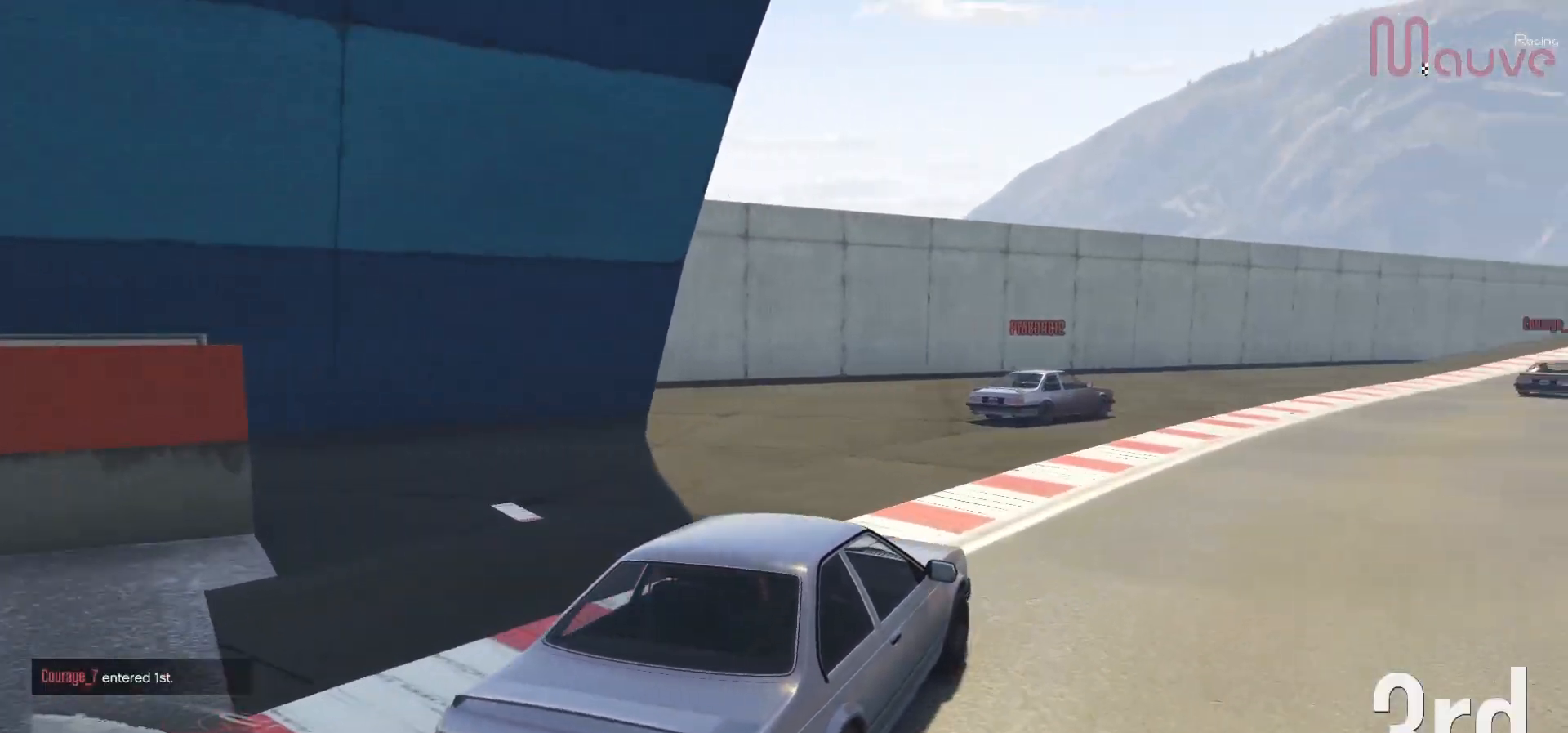
{"buttons": ["R2"], "left_stick": "center", "right_stick": "center", "events": [[50, "left_stick", "center"], [217, "left_stick", "right"], [333, "left_stick", "center"]]}
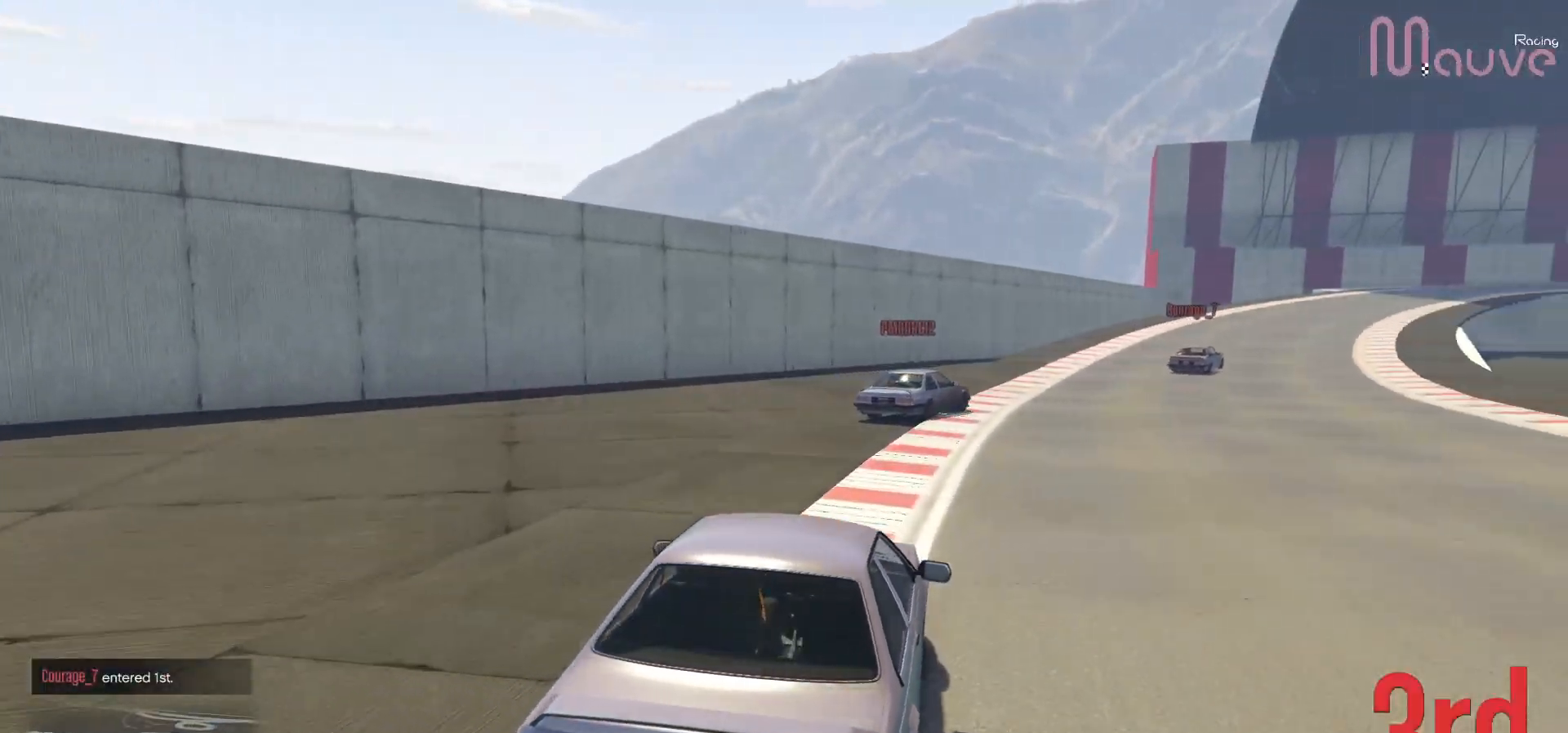
{"buttons": ["R2"], "left_stick": "right", "right_stick": "center", "events": [[100, "left_stick", "right"], [233, "left_stick", "center"], [467, "left_stick", "right"]]}
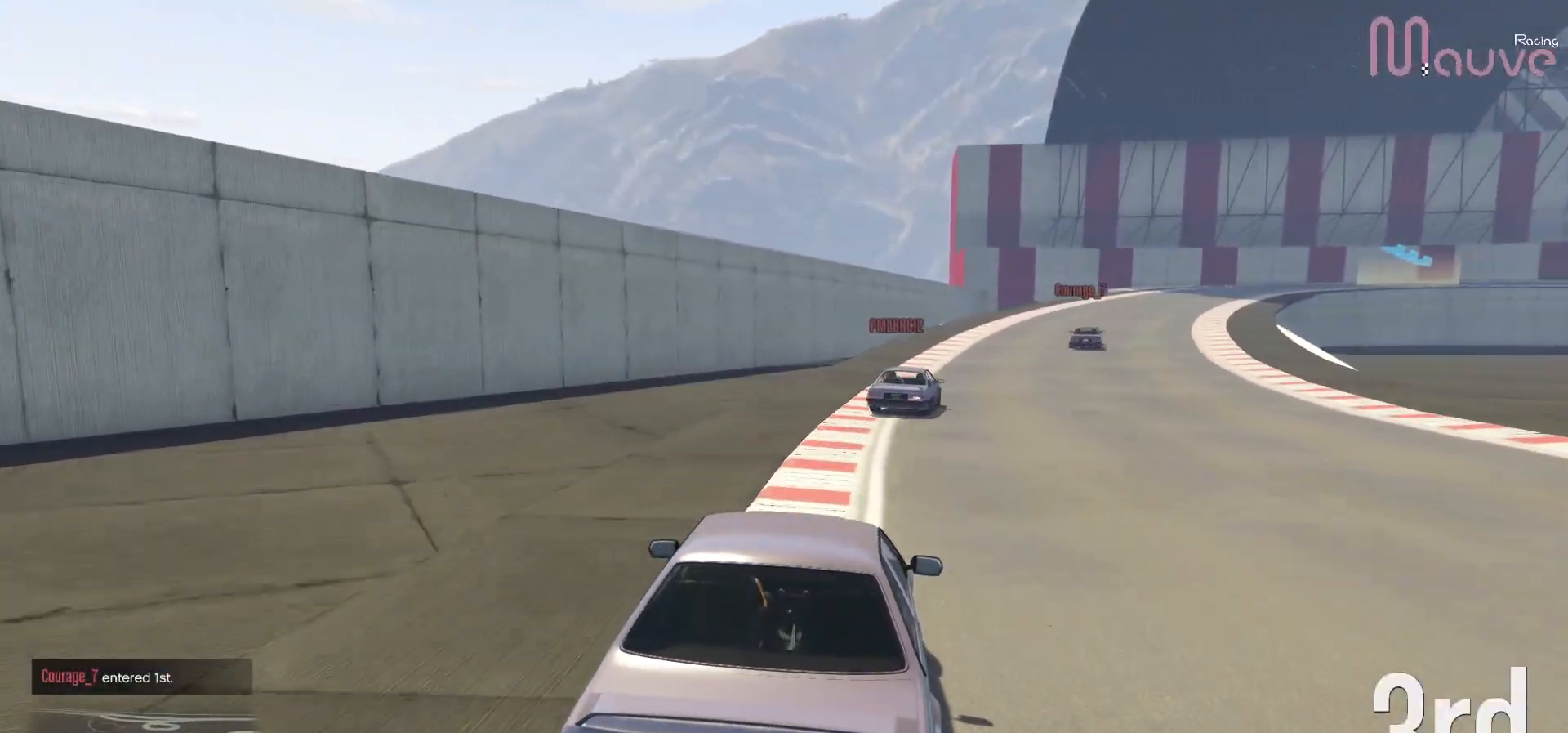
{"buttons": ["R2"], "left_stick": "center", "right_stick": "center", "events": [[67, "left_stick", "center"]]}
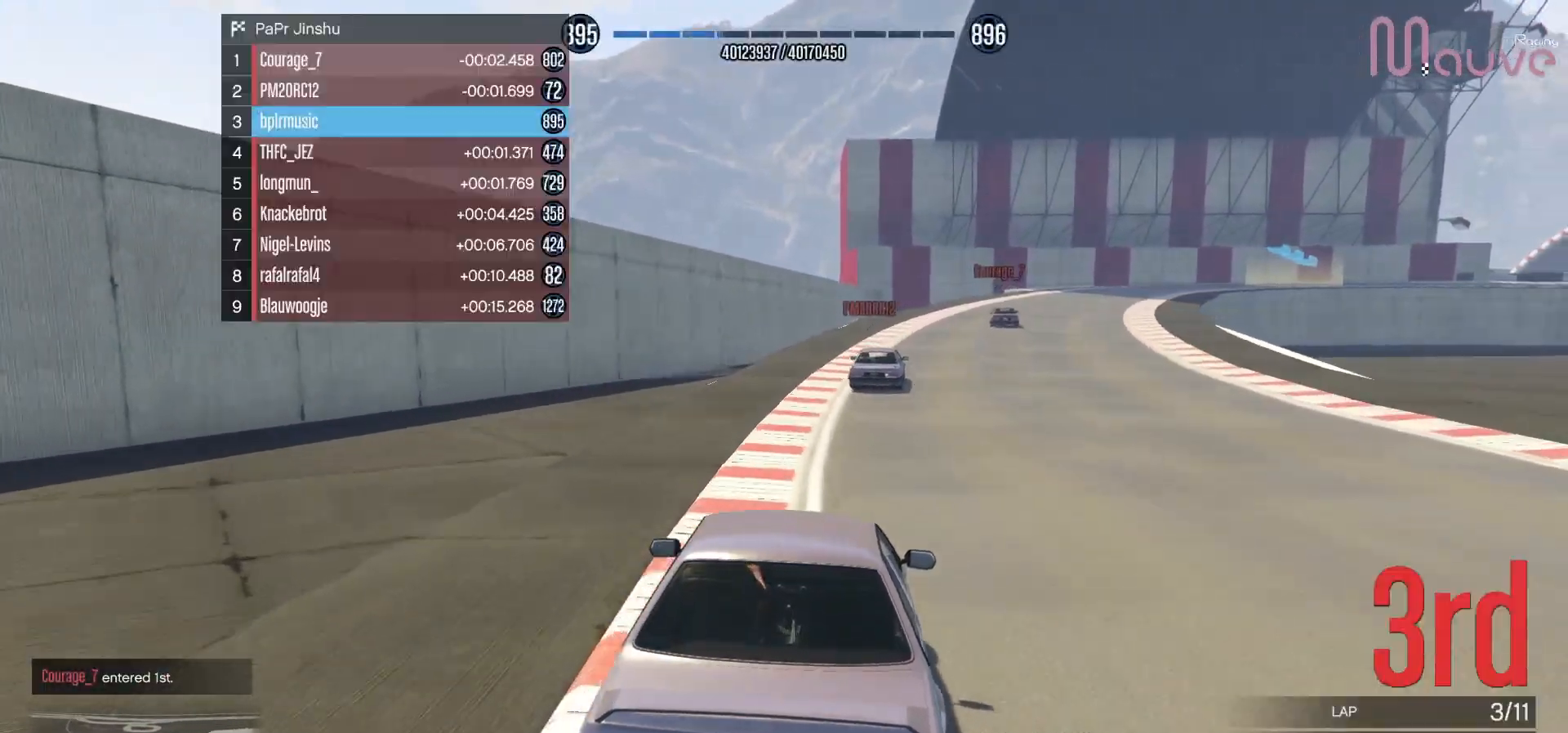
{"buttons": ["R2"], "left_stick": "center", "right_stick": "center", "events": [[83, "left_stick", "right"], [217, "left_stick", "center"]]}
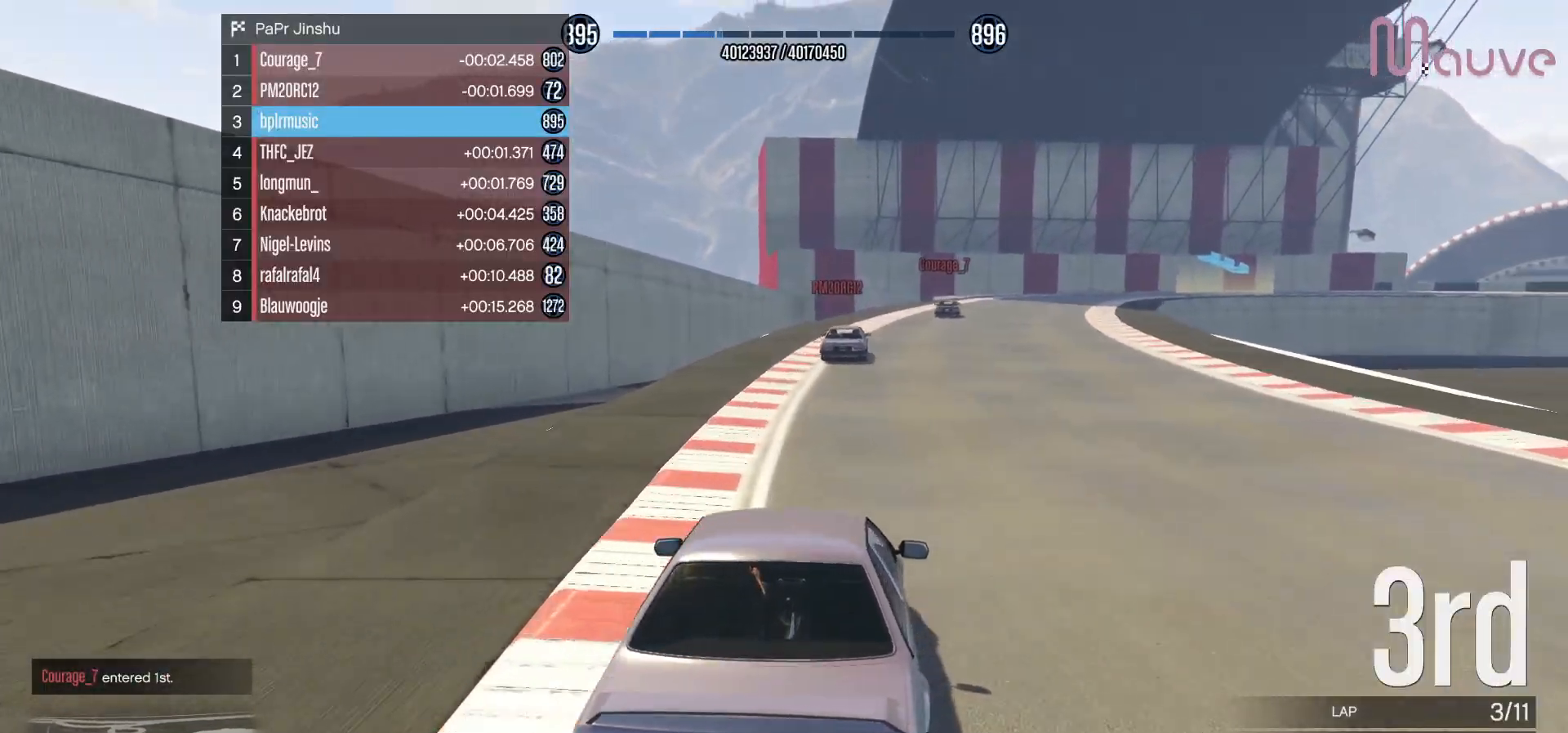
{"buttons": ["R2"], "left_stick": "center", "right_stick": "center", "events": []}
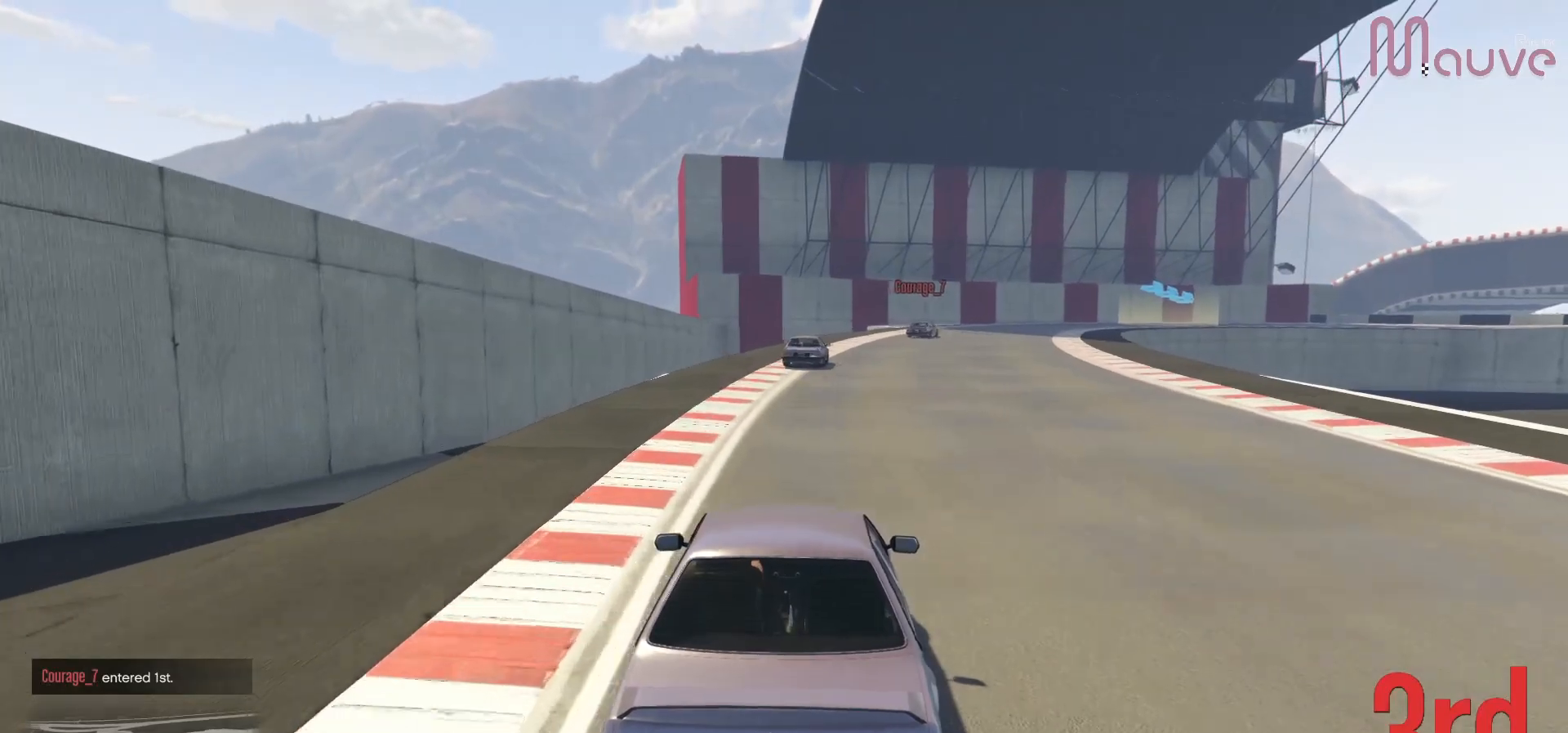
{"buttons": ["R2"], "left_stick": "center", "right_stick": "center", "events": [[67, "left_stick", "right"], [200, "left_stick", "center"]]}
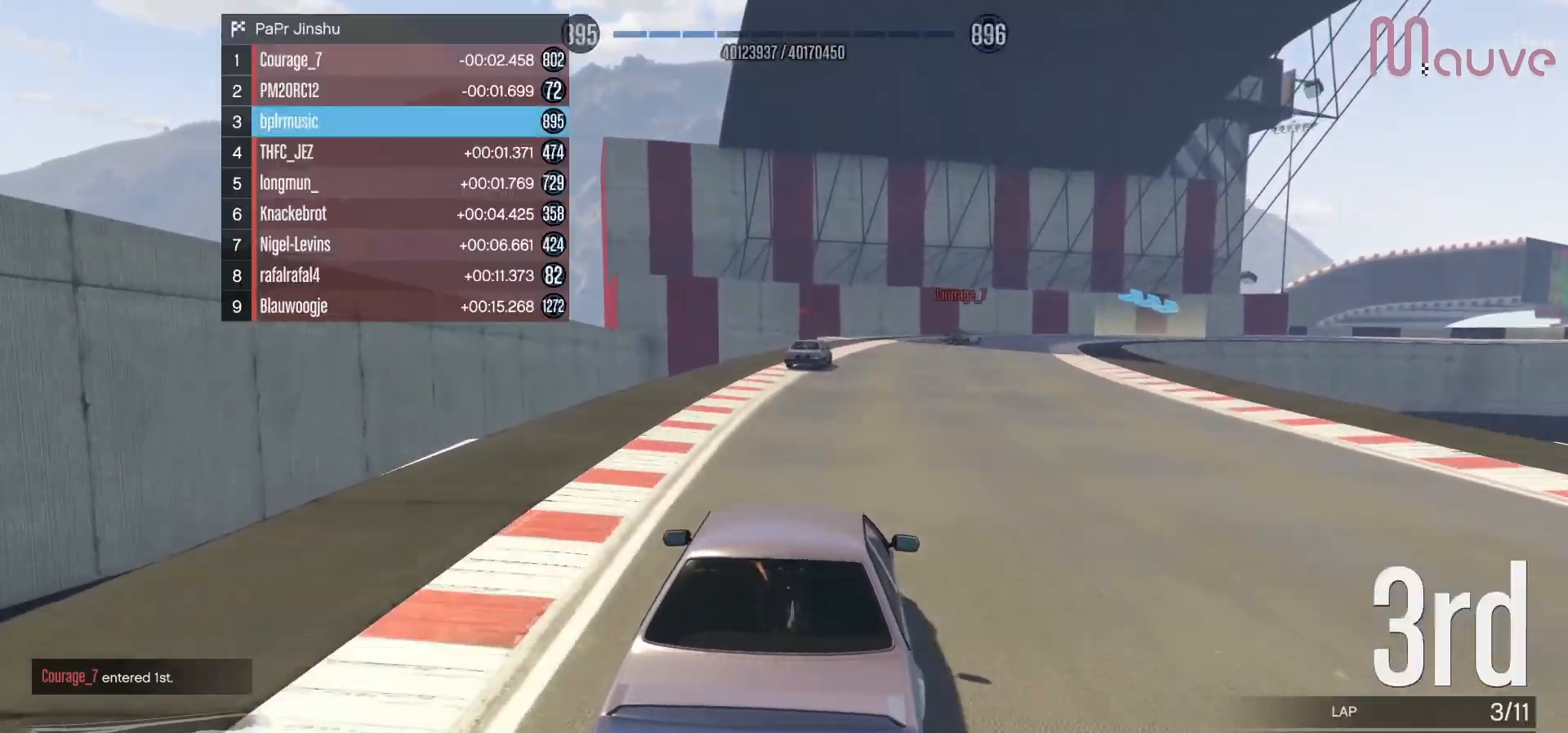
{"buttons": ["R2"], "left_stick": "center", "right_stick": "center", "events": []}
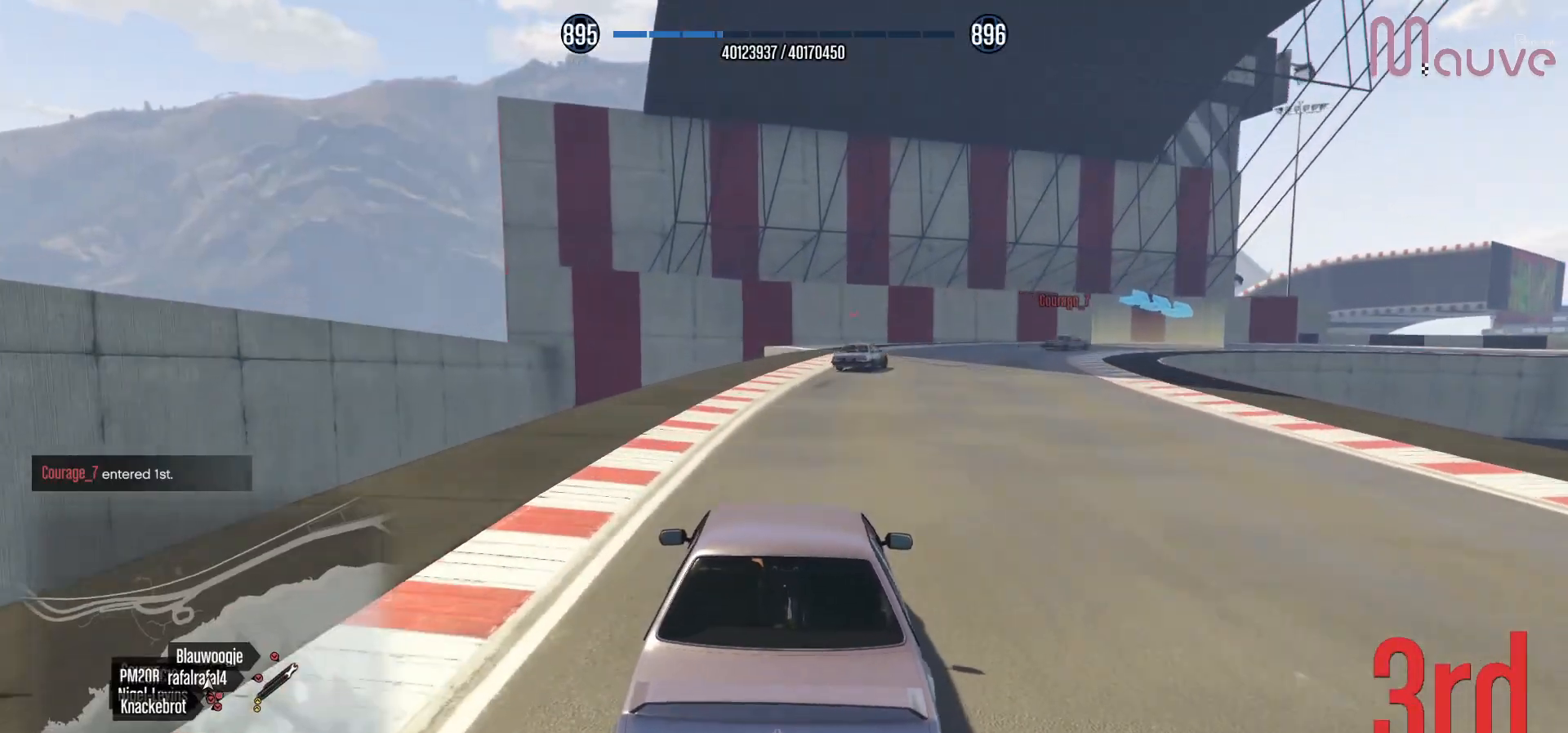
{"buttons": ["R2"], "left_stick": "right", "right_stick": "center", "events": [[83, "left_stick", "right"], [217, "left_stick", "center"], [367, "left_stick", "right"]]}
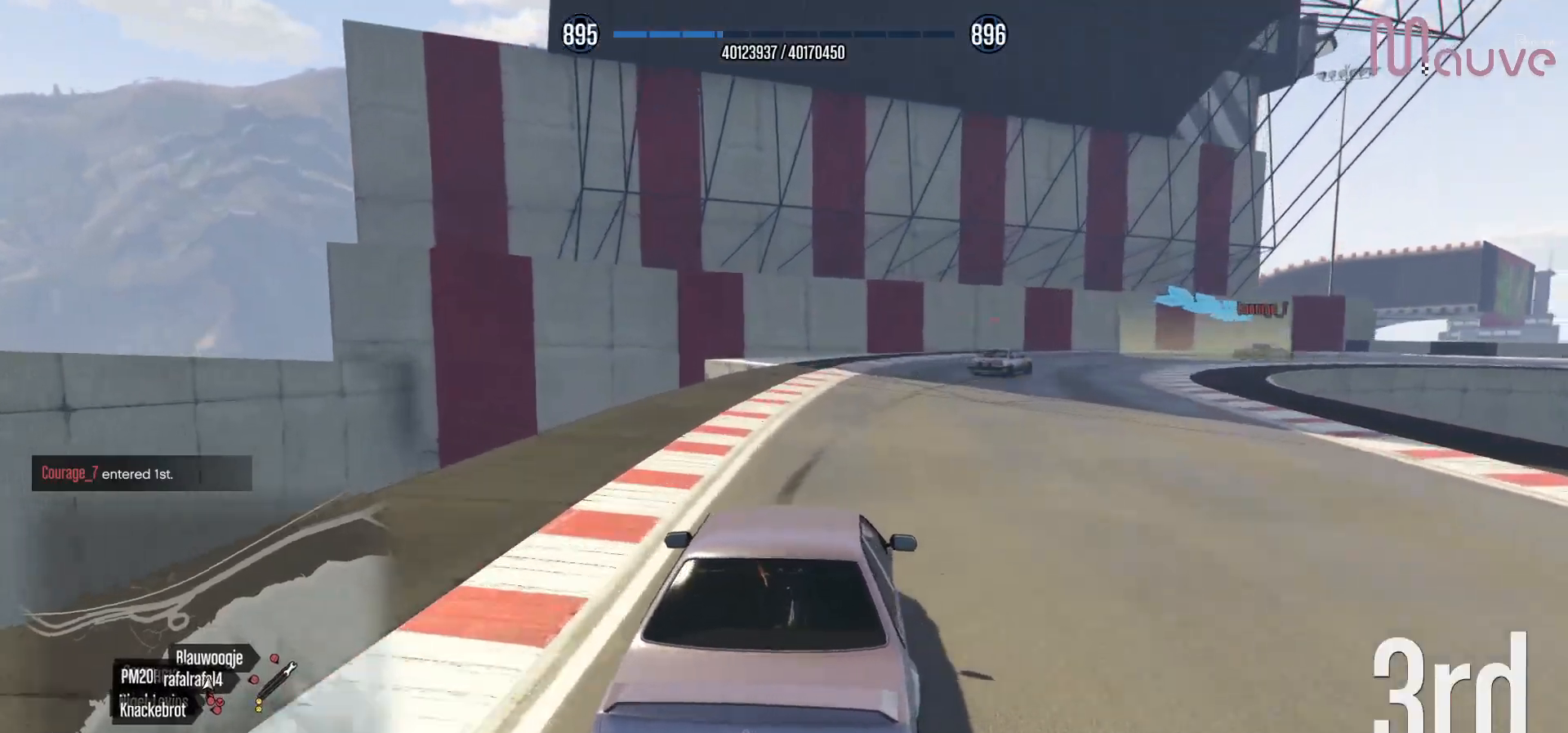
{"buttons": ["R2"], "left_stick": "right", "right_stick": "center", "events": [[67, "left_stick", "center"], [217, "left_stick", "right"]]}
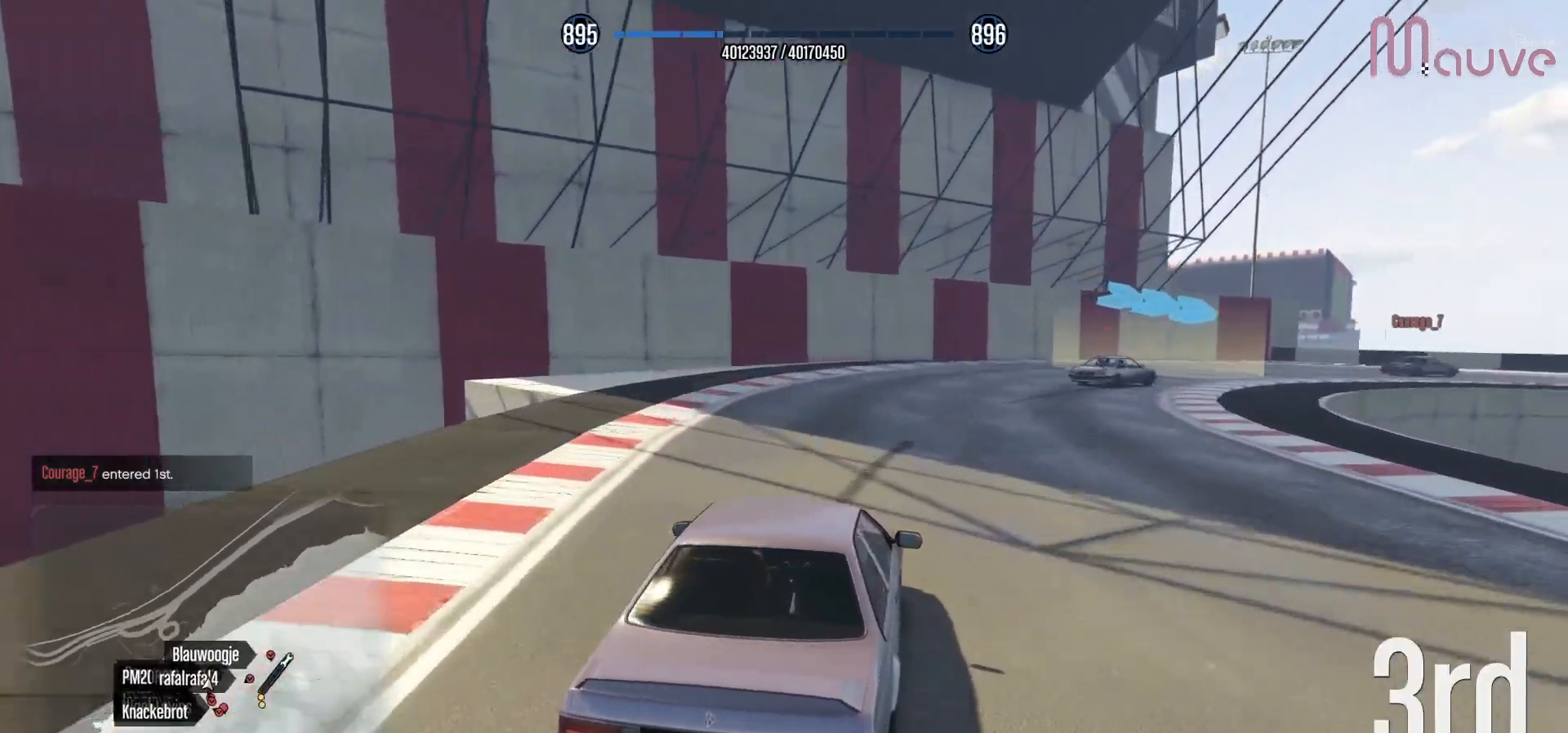
{"buttons": ["R2"], "left_stick": "right", "right_stick": "center", "events": []}
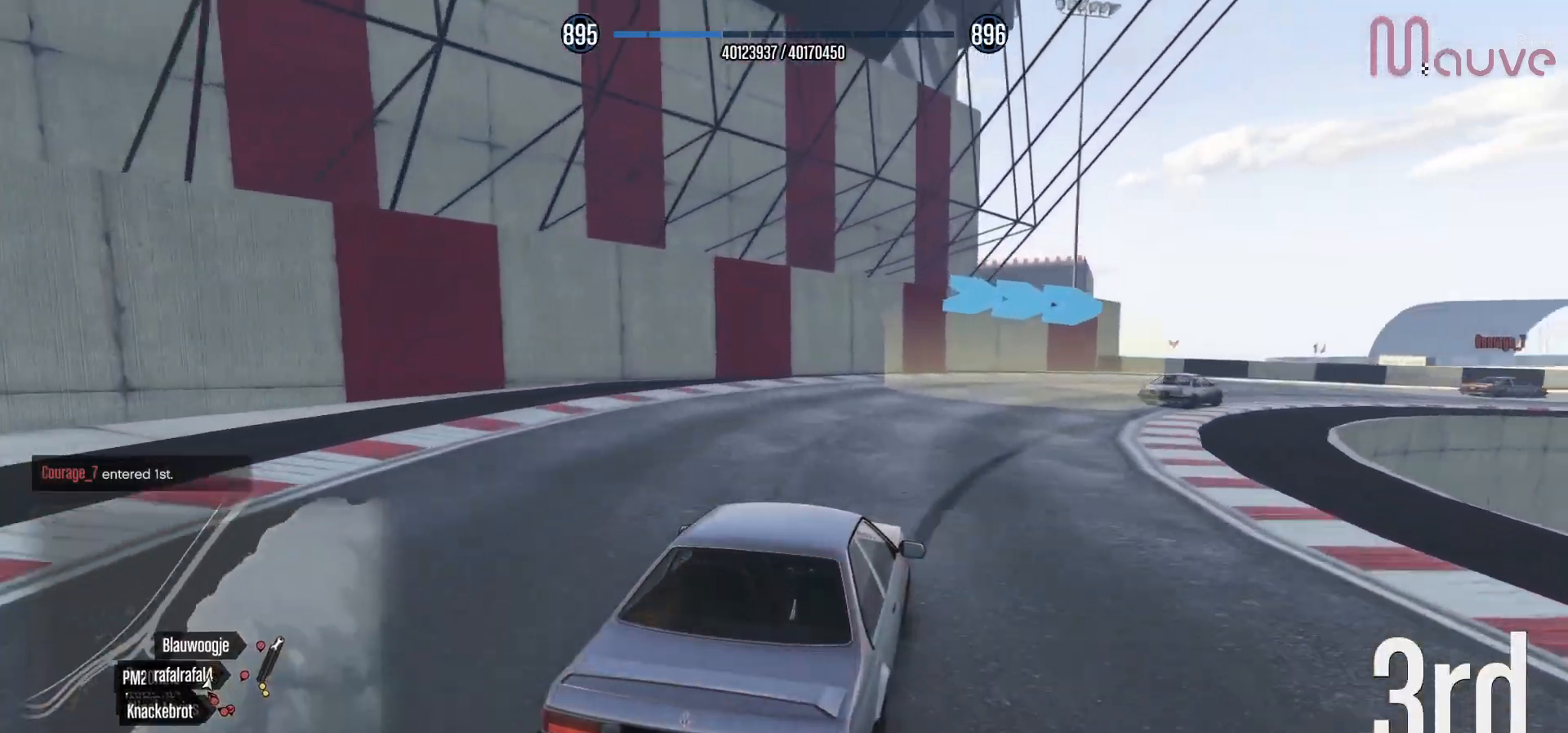
{"buttons": ["R2"], "left_stick": "right", "right_stick": "center", "events": [[250, "left_stick", "center"], [300, "left_stick", "right"]]}
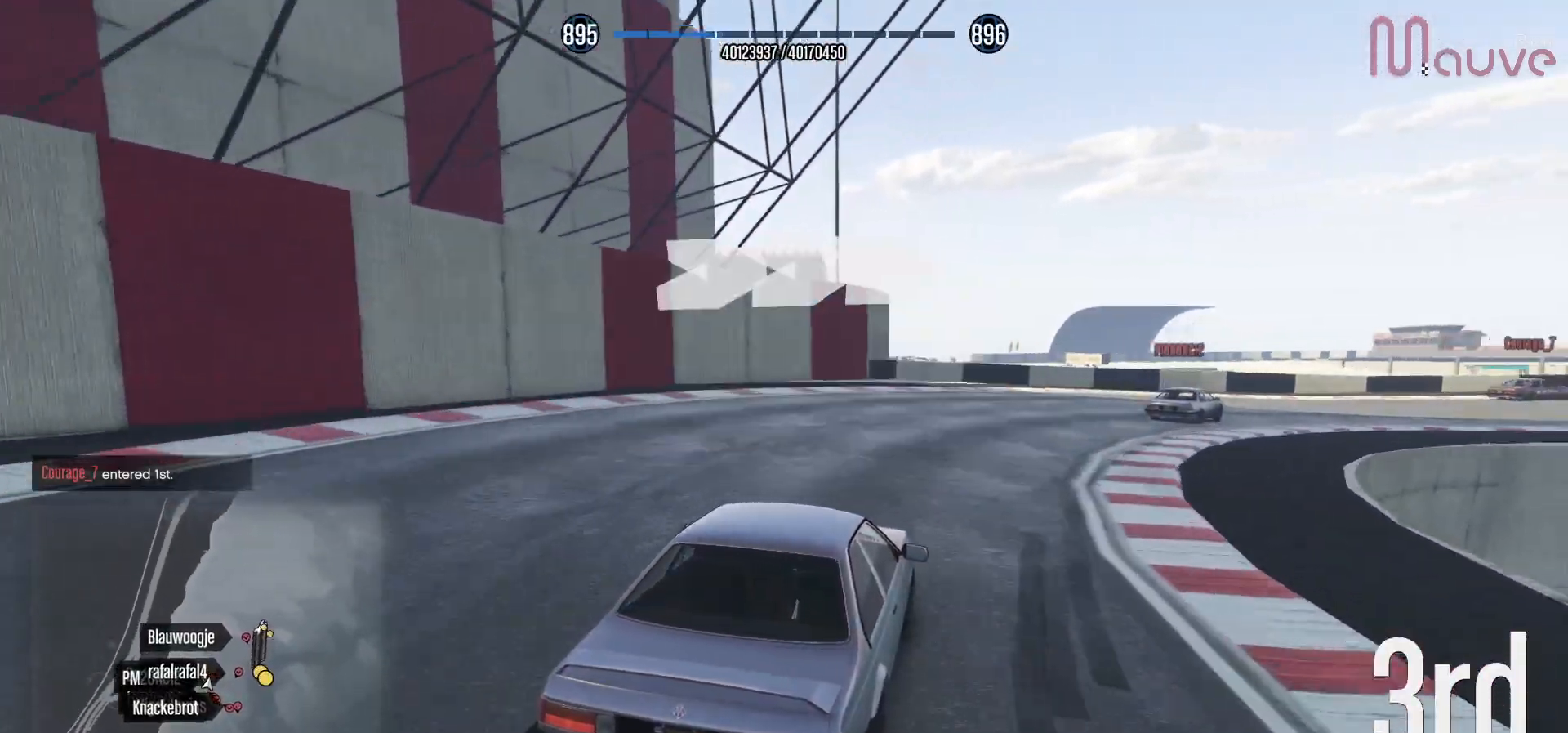
{"buttons": ["R2"], "left_stick": "right", "right_stick": "center", "events": []}
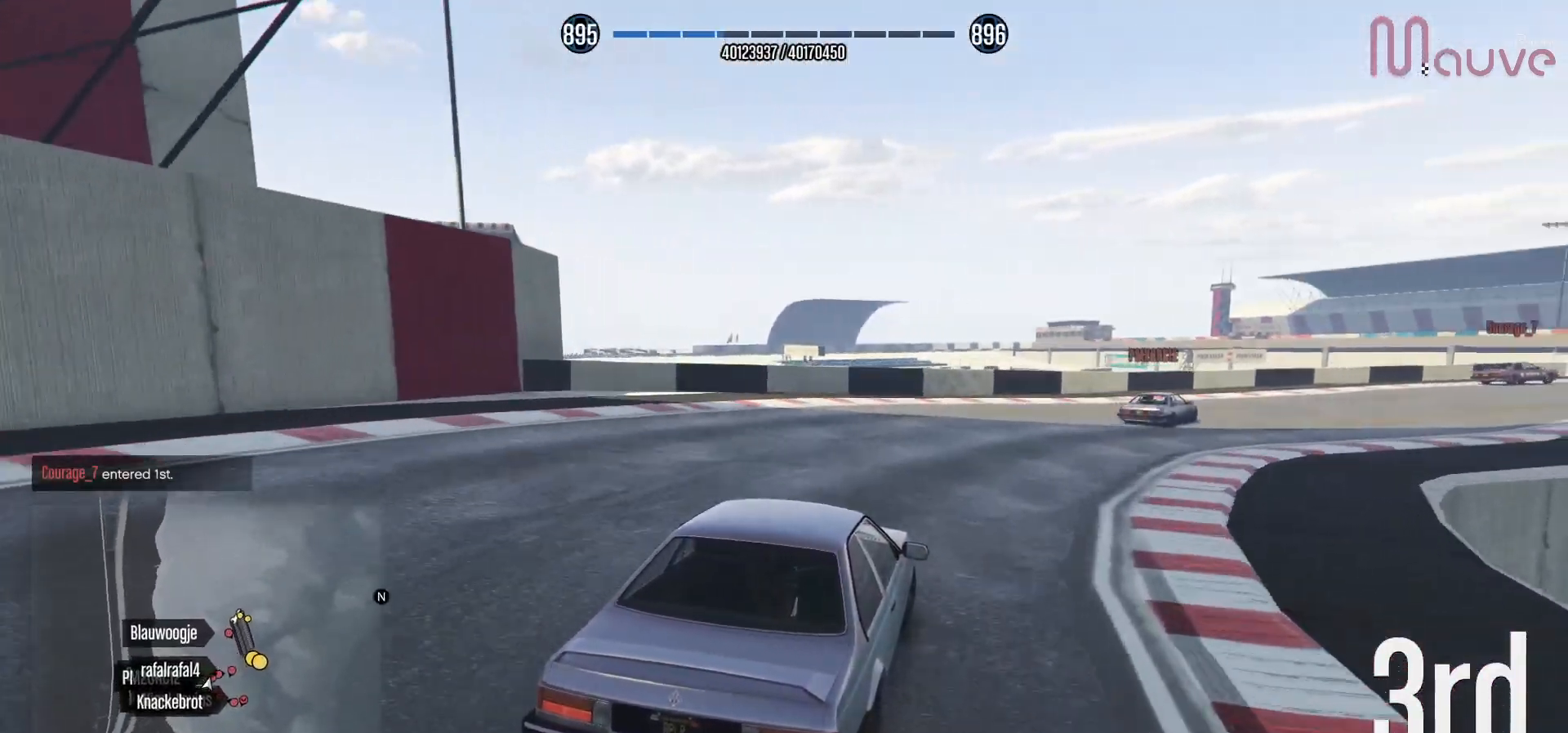
{"buttons": ["R2"], "left_stick": "right", "right_stick": "center", "events": [[100, "left_stick", "center"], [150, "left_stick", "right"]]}
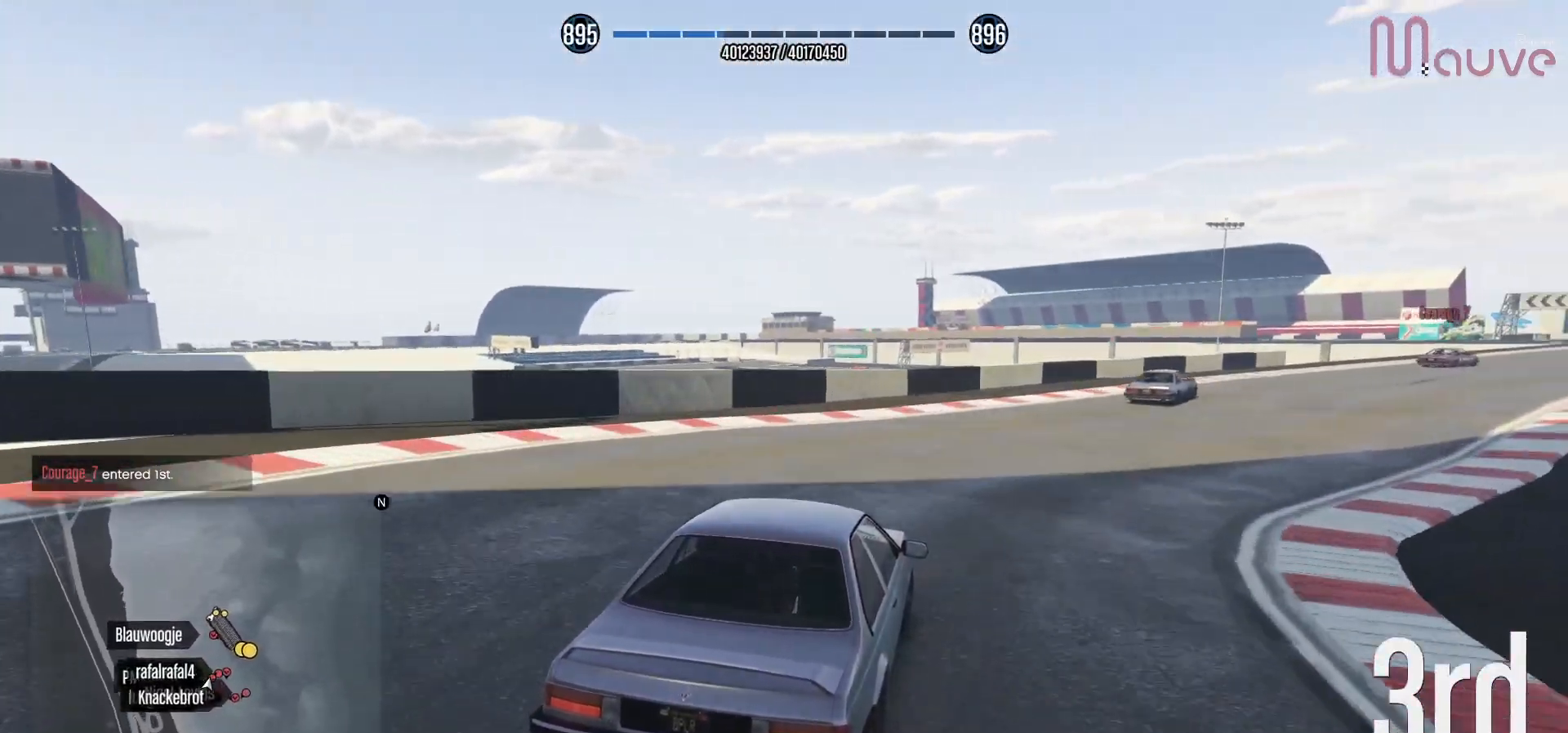
{"buttons": ["R2"], "left_stick": "center", "right_stick": "center", "events": [[450, "left_stick", "center"]]}